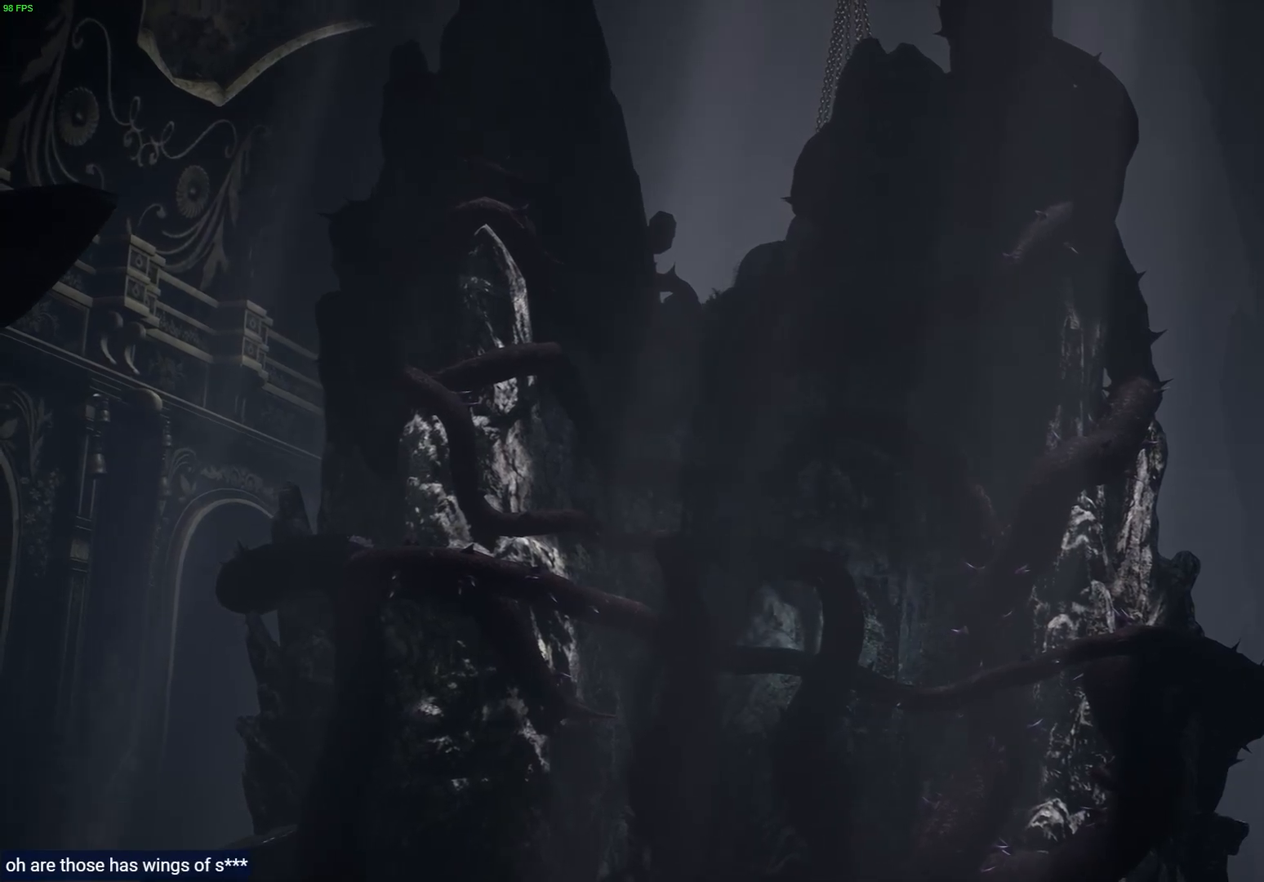
Gameplay with a controller (PlayStation layout); each line is a JSON object with the inputs held at the frame after it. "events" lists button and stick changes between this image and that frame as [ms after this image, input, new state], when the widget could be followed in between.
{"buttons": ["L2"], "left_stick": "left", "right_stick": "center", "events": []}
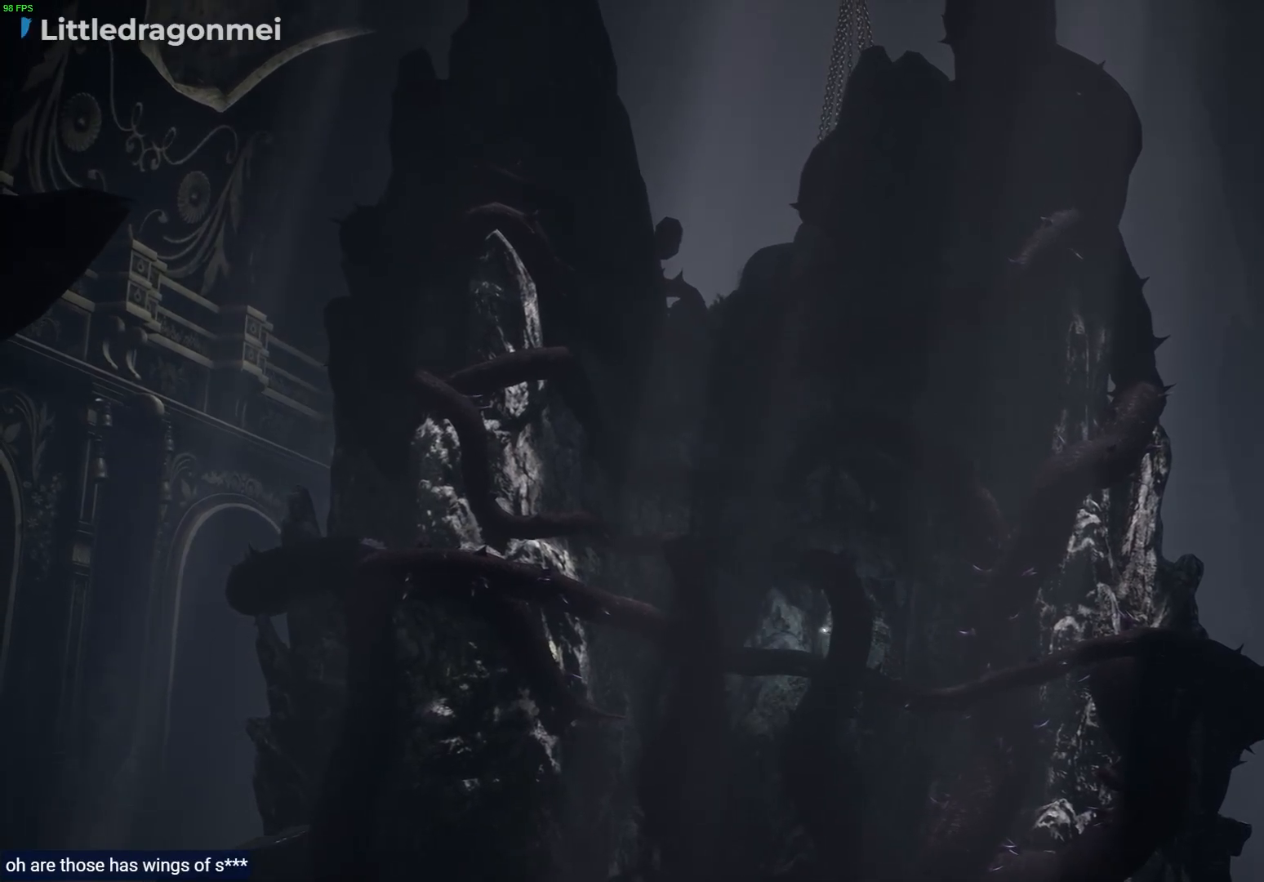
{"buttons": ["L2"], "left_stick": "left", "right_stick": "center", "events": []}
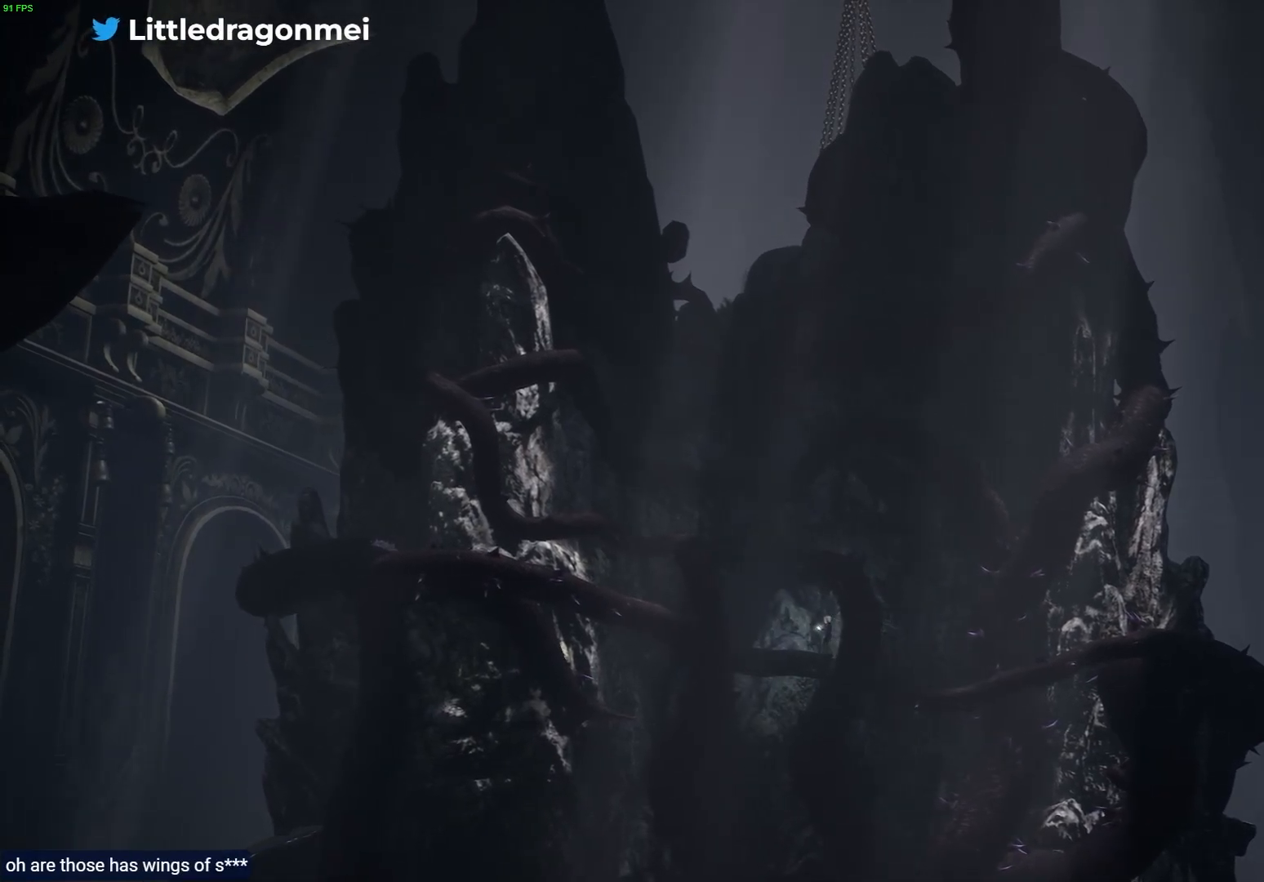
{"buttons": ["L2"], "left_stick": "left", "right_stick": "center", "events": []}
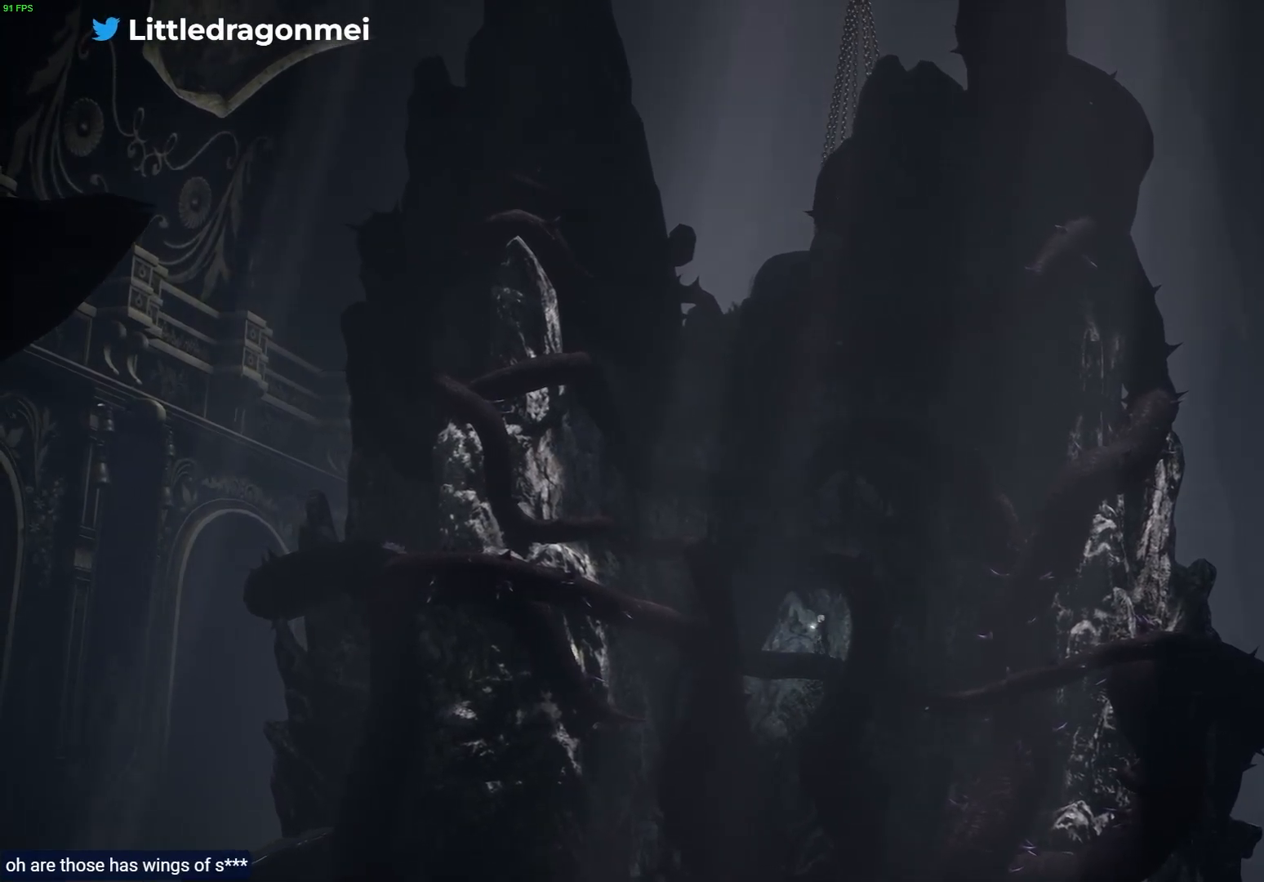
{"buttons": ["L2"], "left_stick": "left", "right_stick": "center", "events": []}
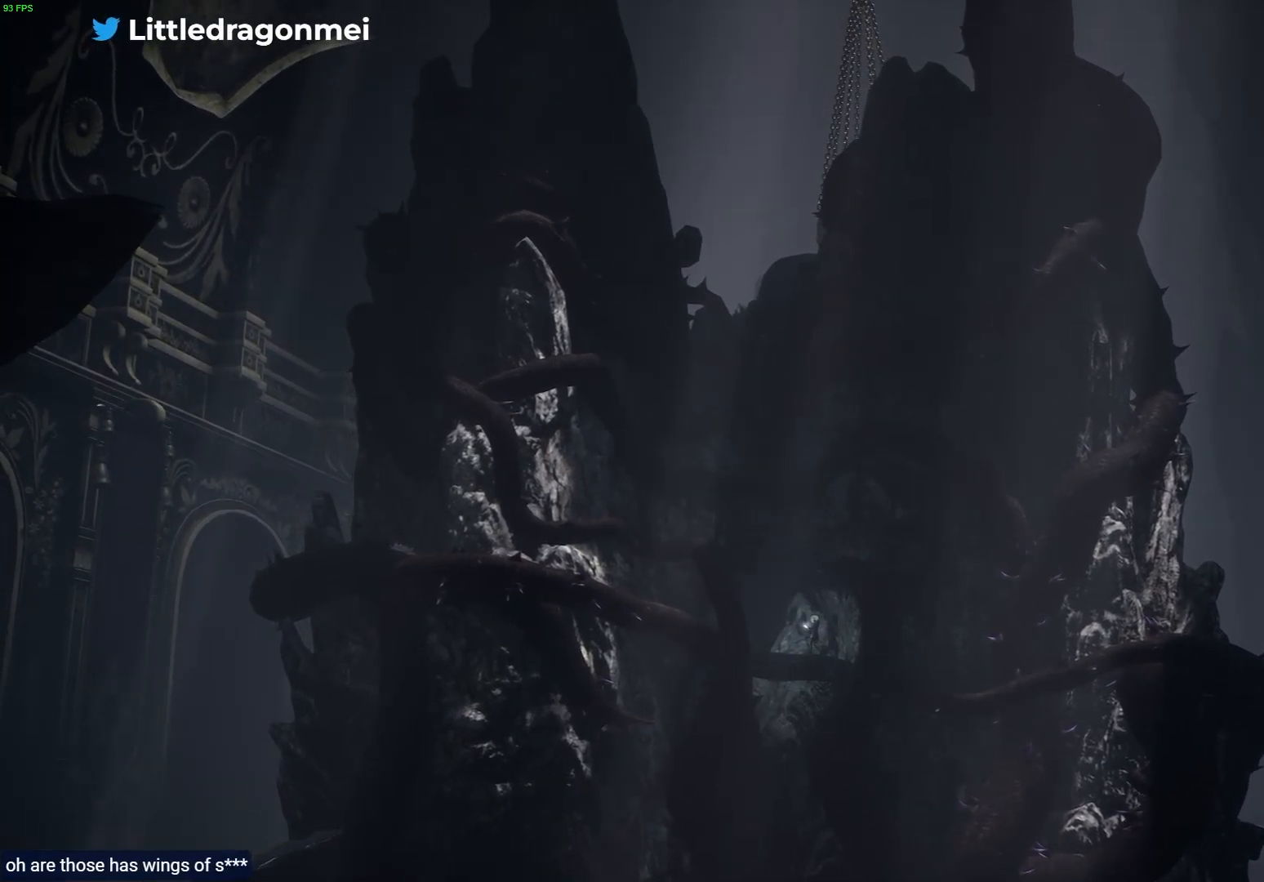
{"buttons": ["L2"], "left_stick": "left", "right_stick": "center", "events": []}
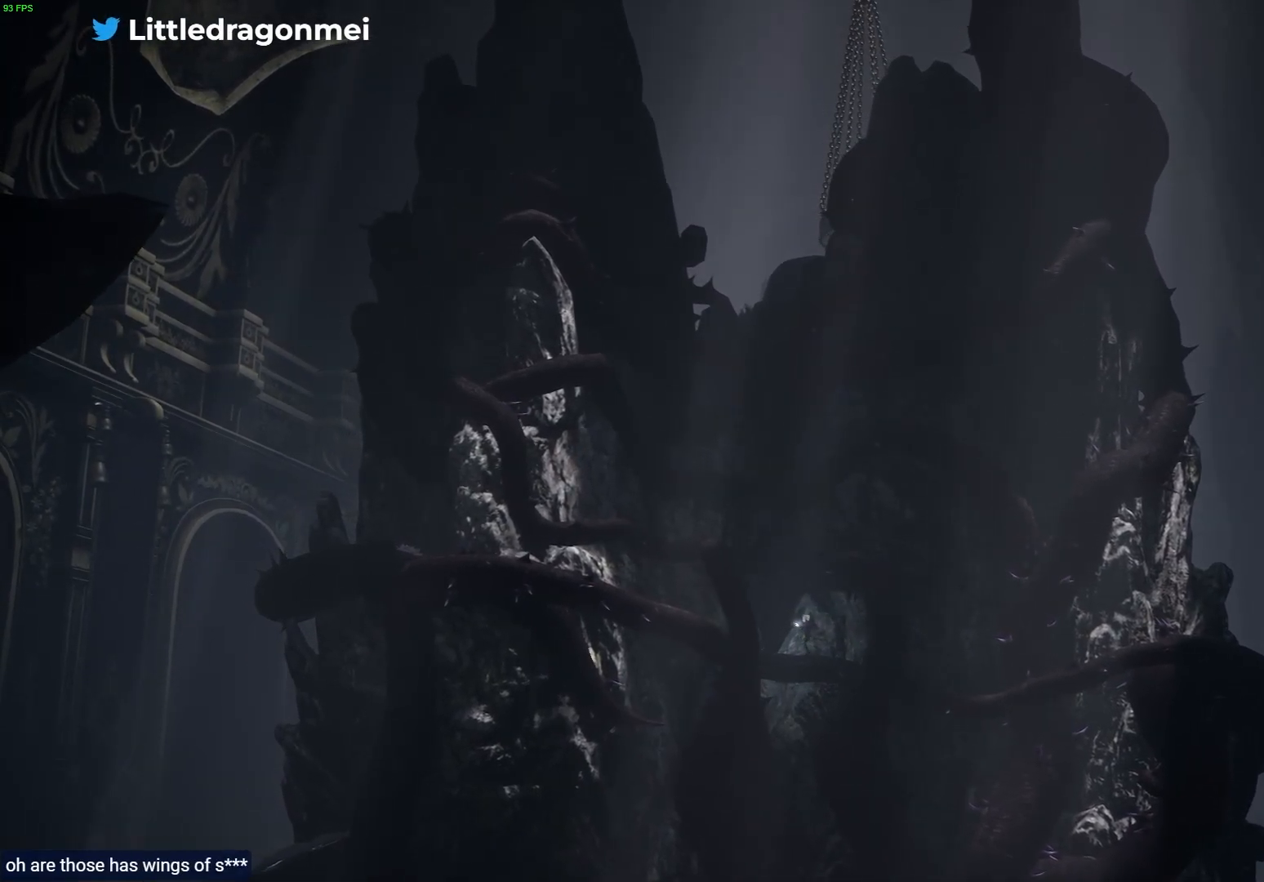
{"buttons": ["L2"], "left_stick": "left", "right_stick": "center", "events": []}
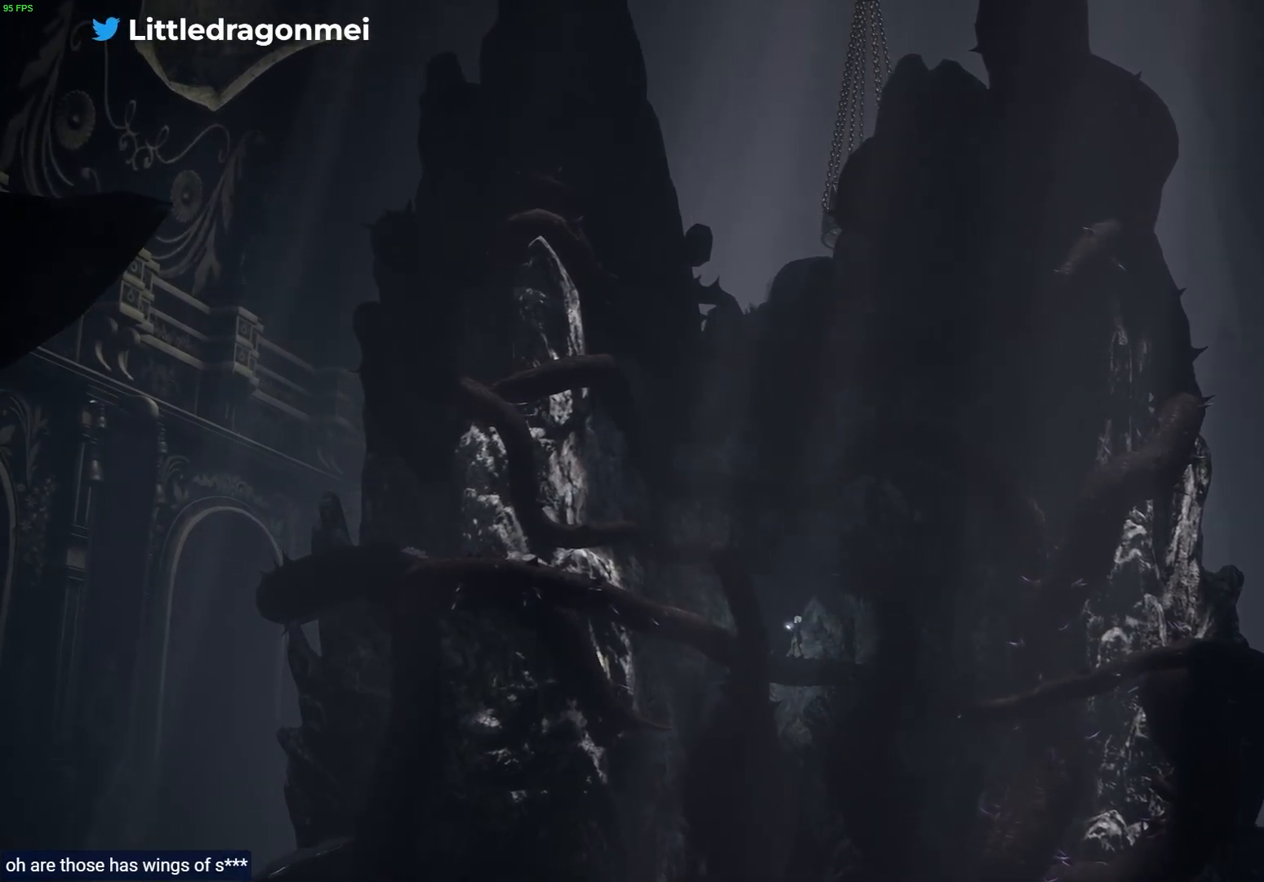
{"buttons": ["L2"], "left_stick": "left", "right_stick": "center", "events": []}
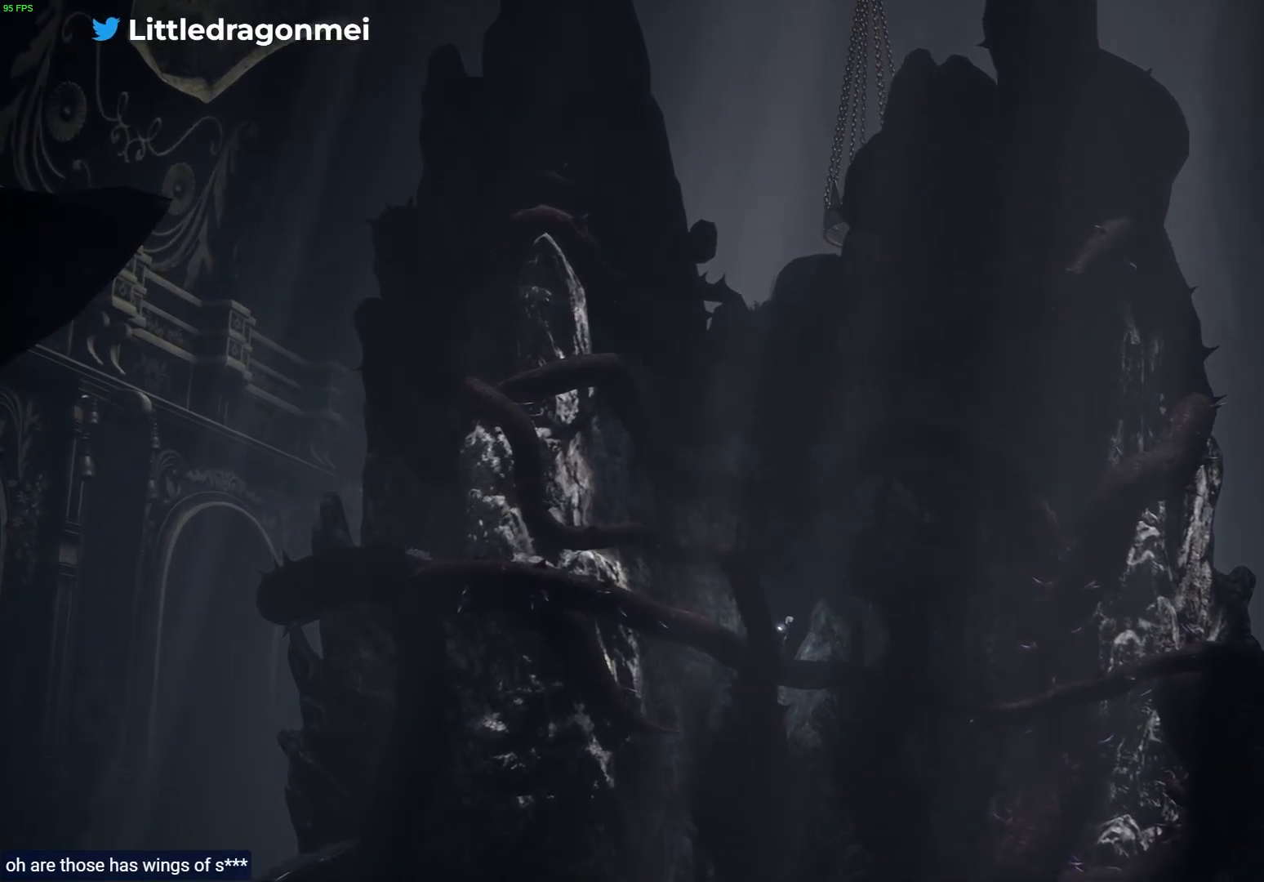
{"buttons": ["L2"], "left_stick": "left", "right_stick": "center", "events": []}
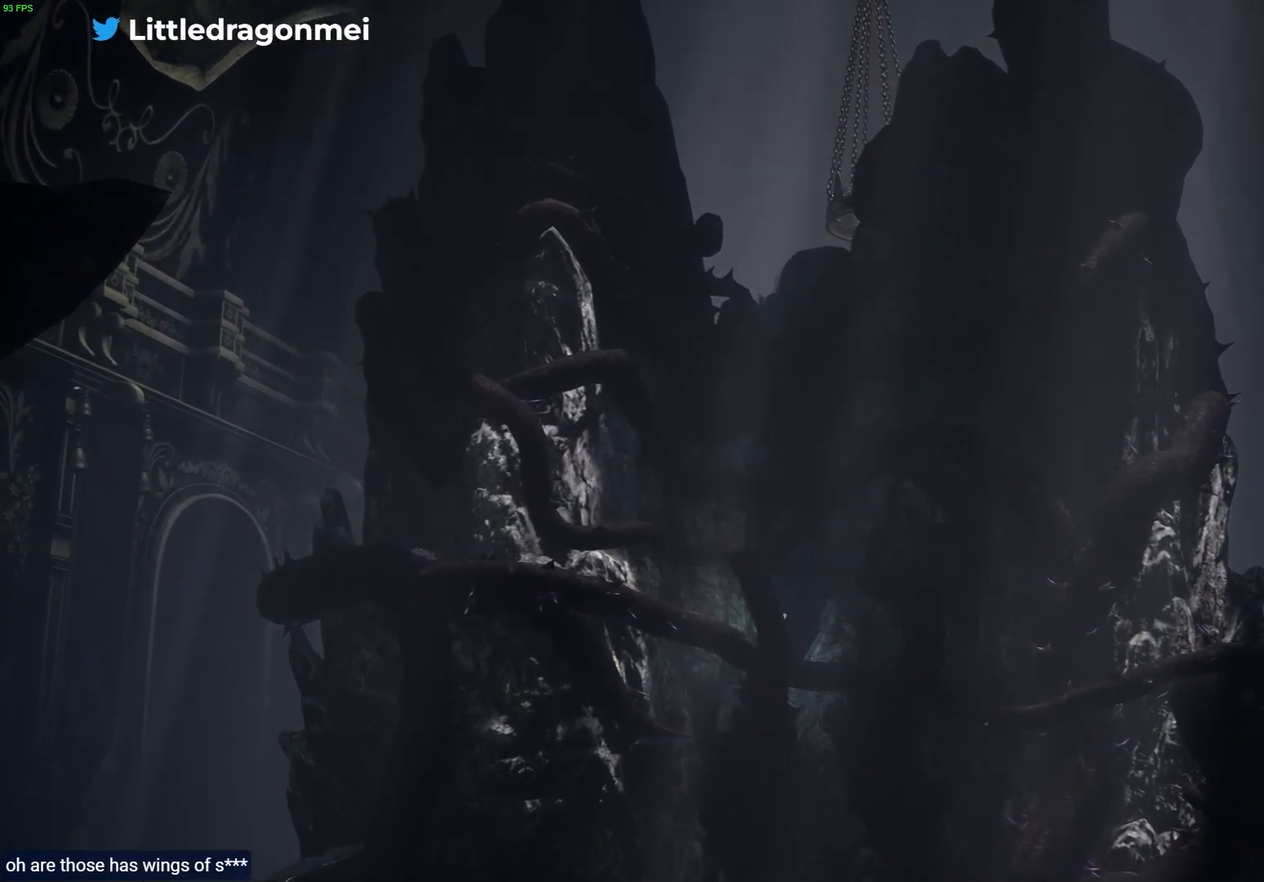
{"buttons": ["L2"], "left_stick": "left", "right_stick": "center", "events": []}
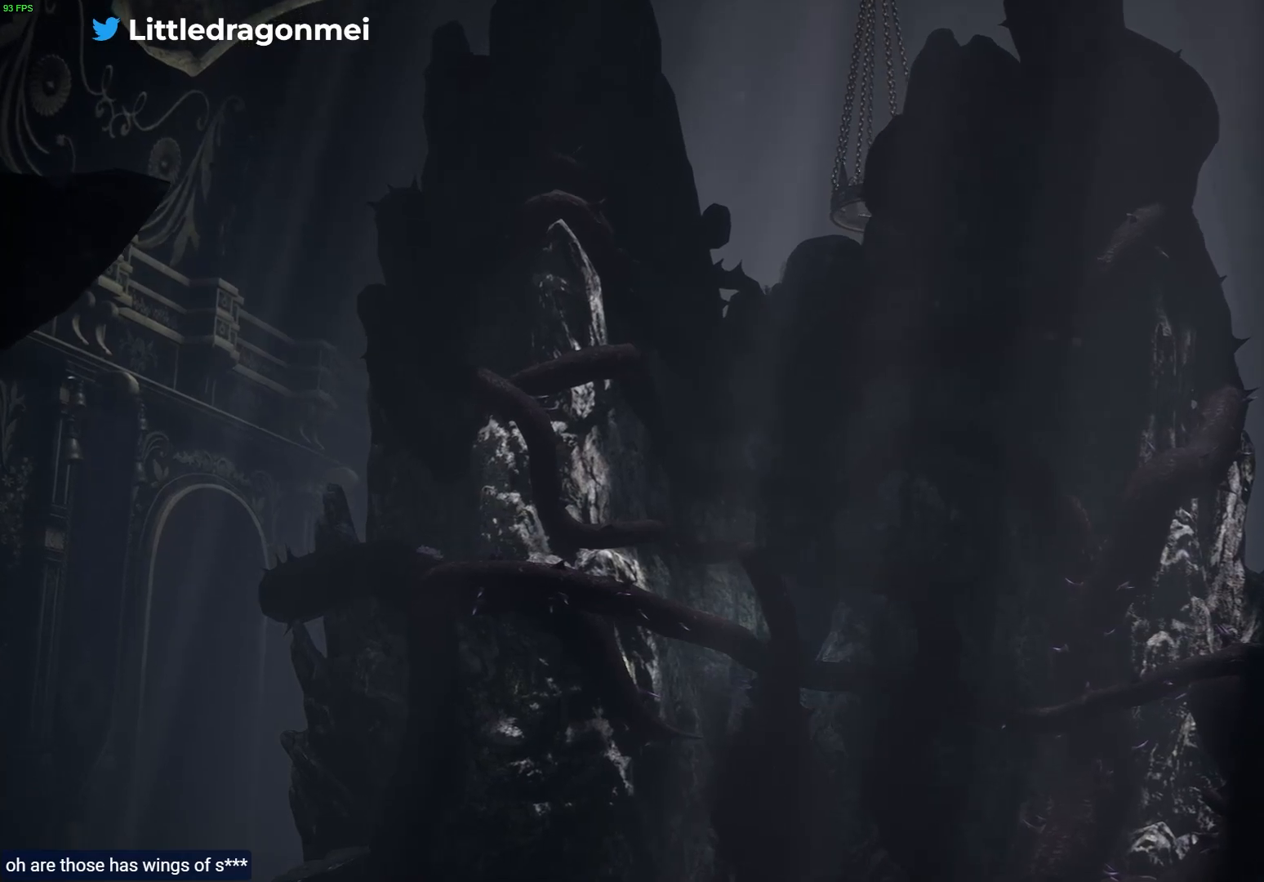
{"buttons": ["L2"], "left_stick": "left", "right_stick": "center", "events": []}
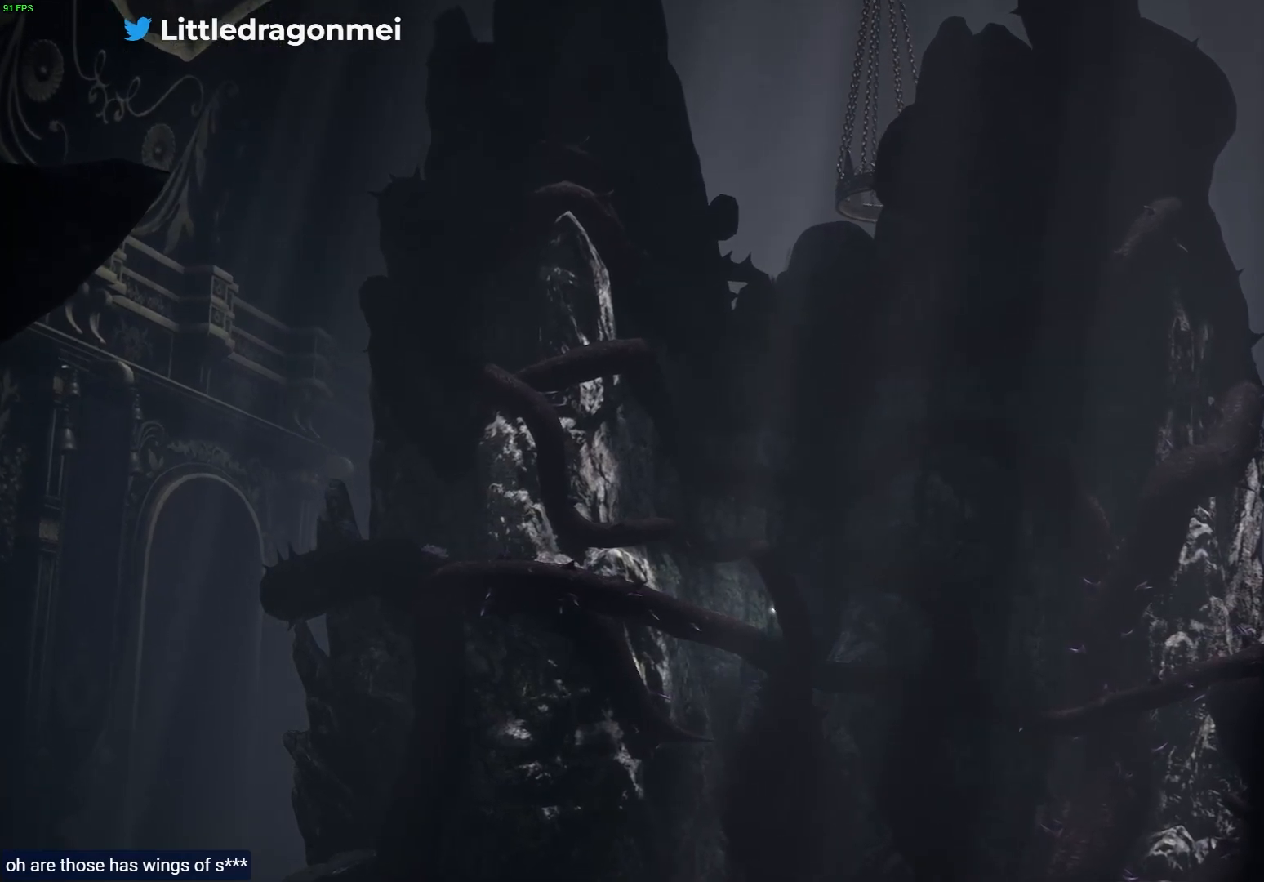
{"buttons": ["L2"], "left_stick": "left", "right_stick": "center", "events": []}
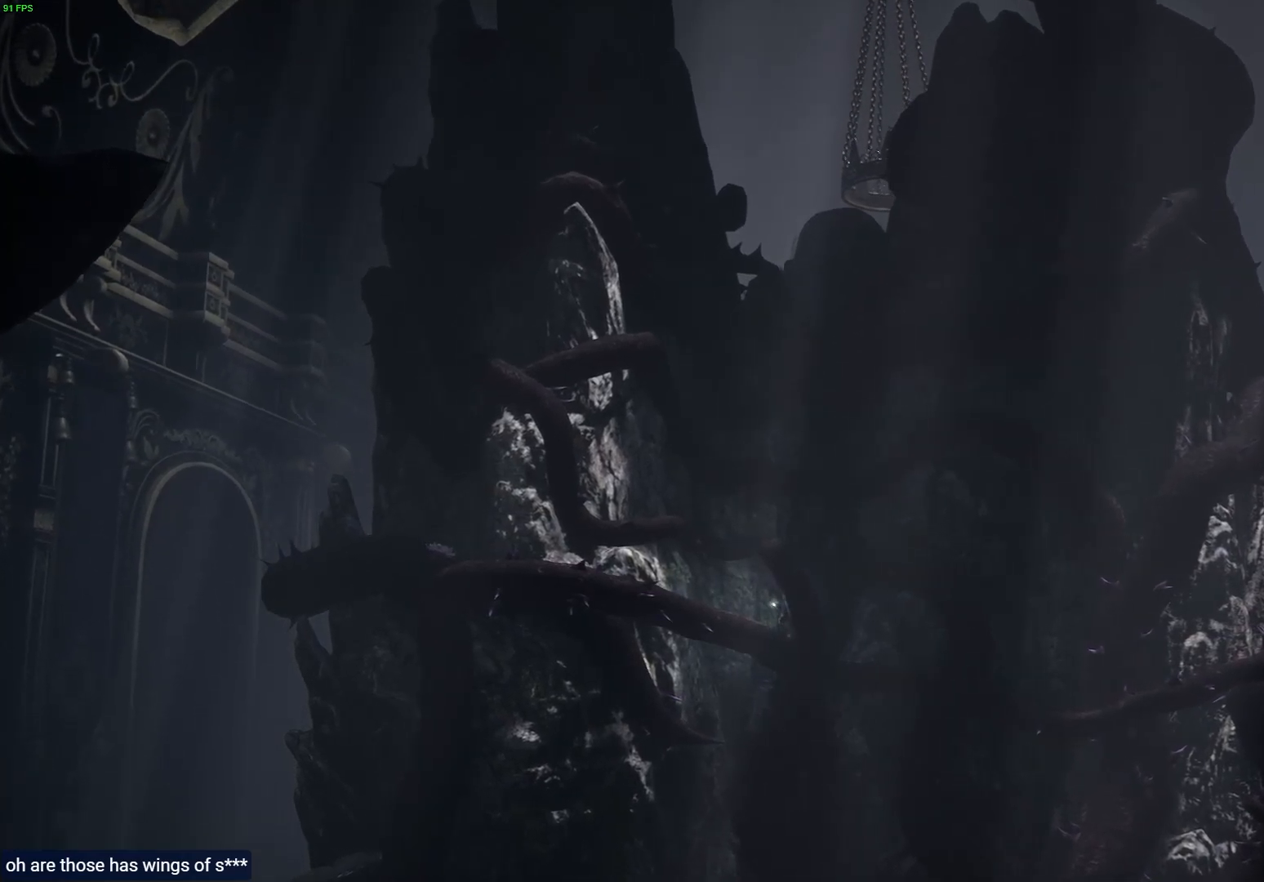
{"buttons": ["L2"], "left_stick": "left", "right_stick": "center", "events": []}
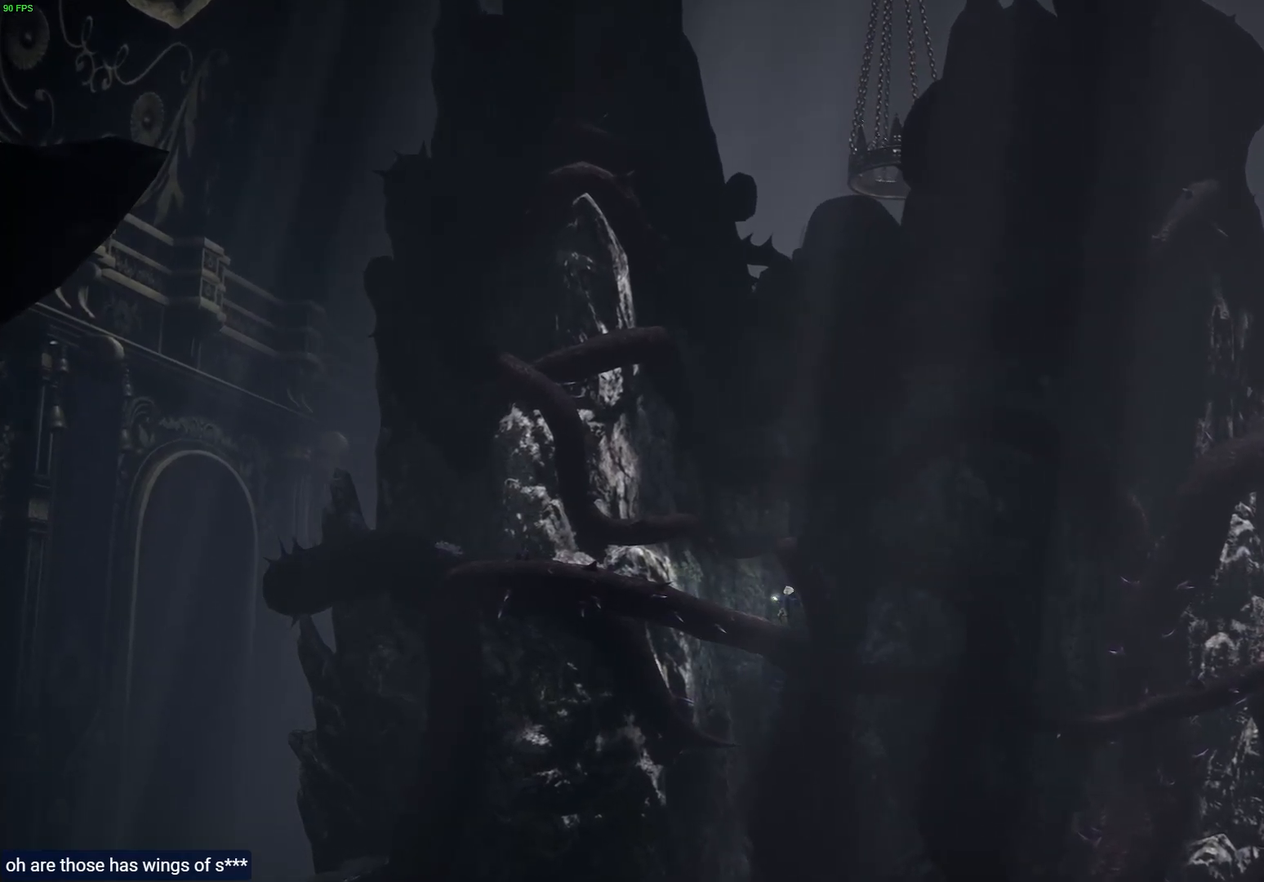
{"buttons": ["L2"], "left_stick": "left", "right_stick": "center", "events": []}
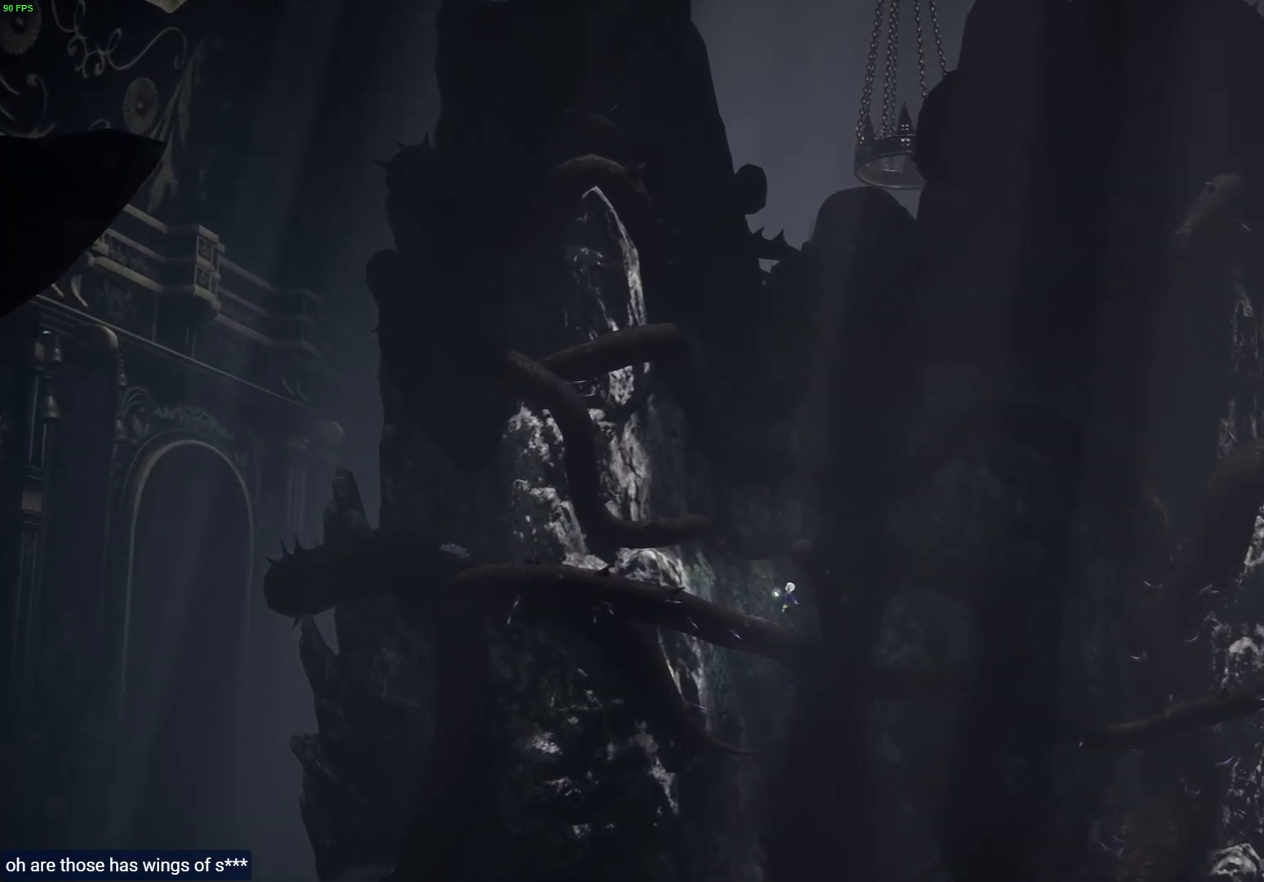
{"buttons": ["L2"], "left_stick": "left", "right_stick": "center", "events": []}
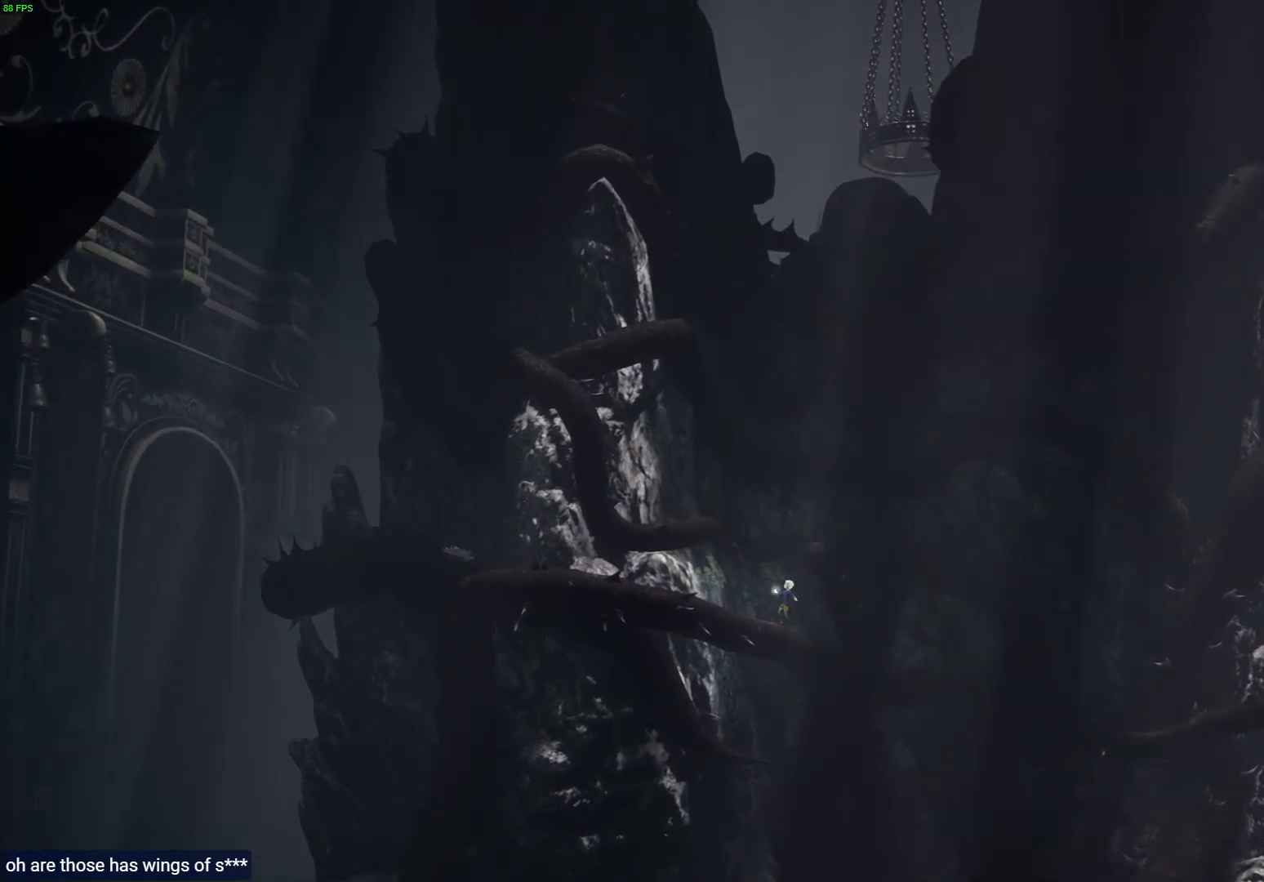
{"buttons": ["L2"], "left_stick": "left", "right_stick": "center", "events": []}
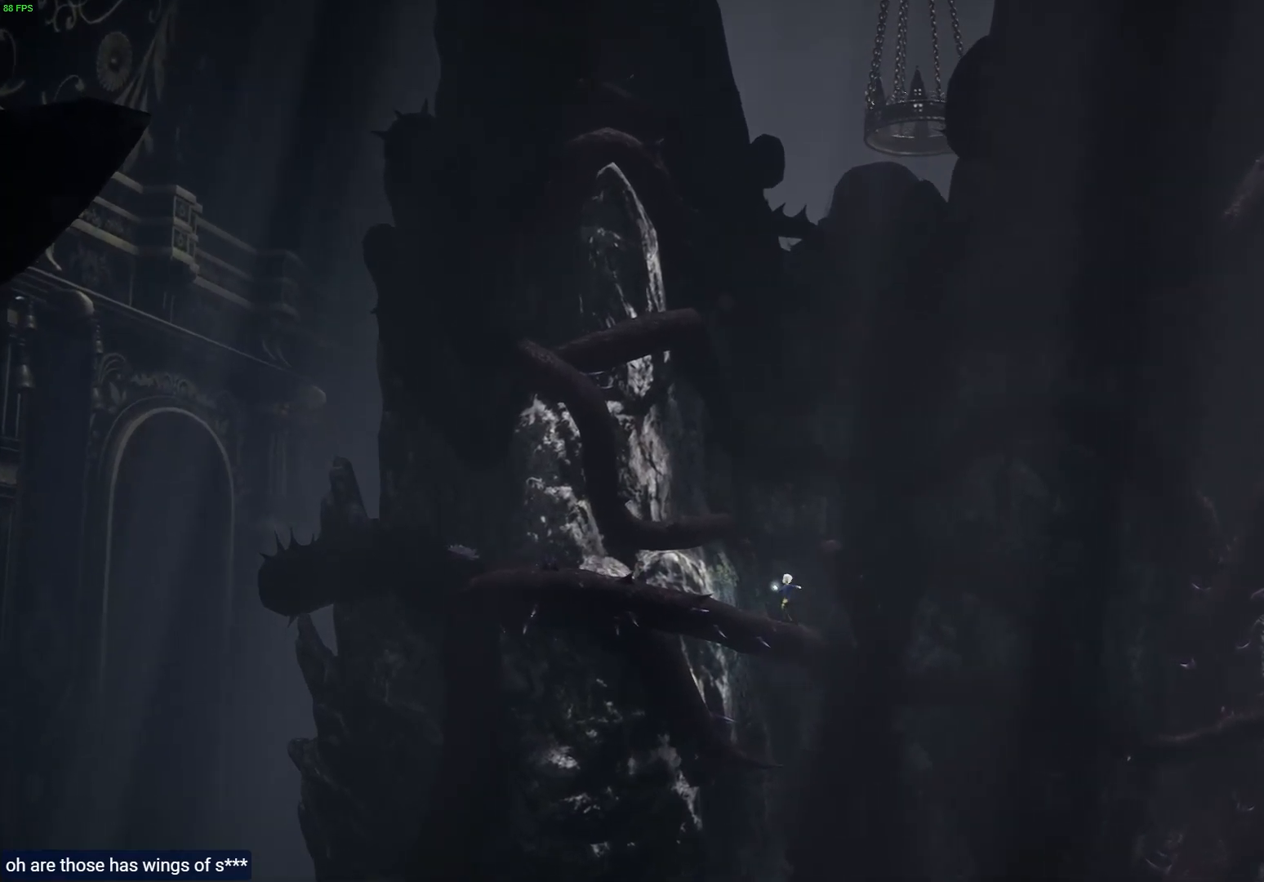
{"buttons": ["L2"], "left_stick": "left", "right_stick": "center", "events": []}
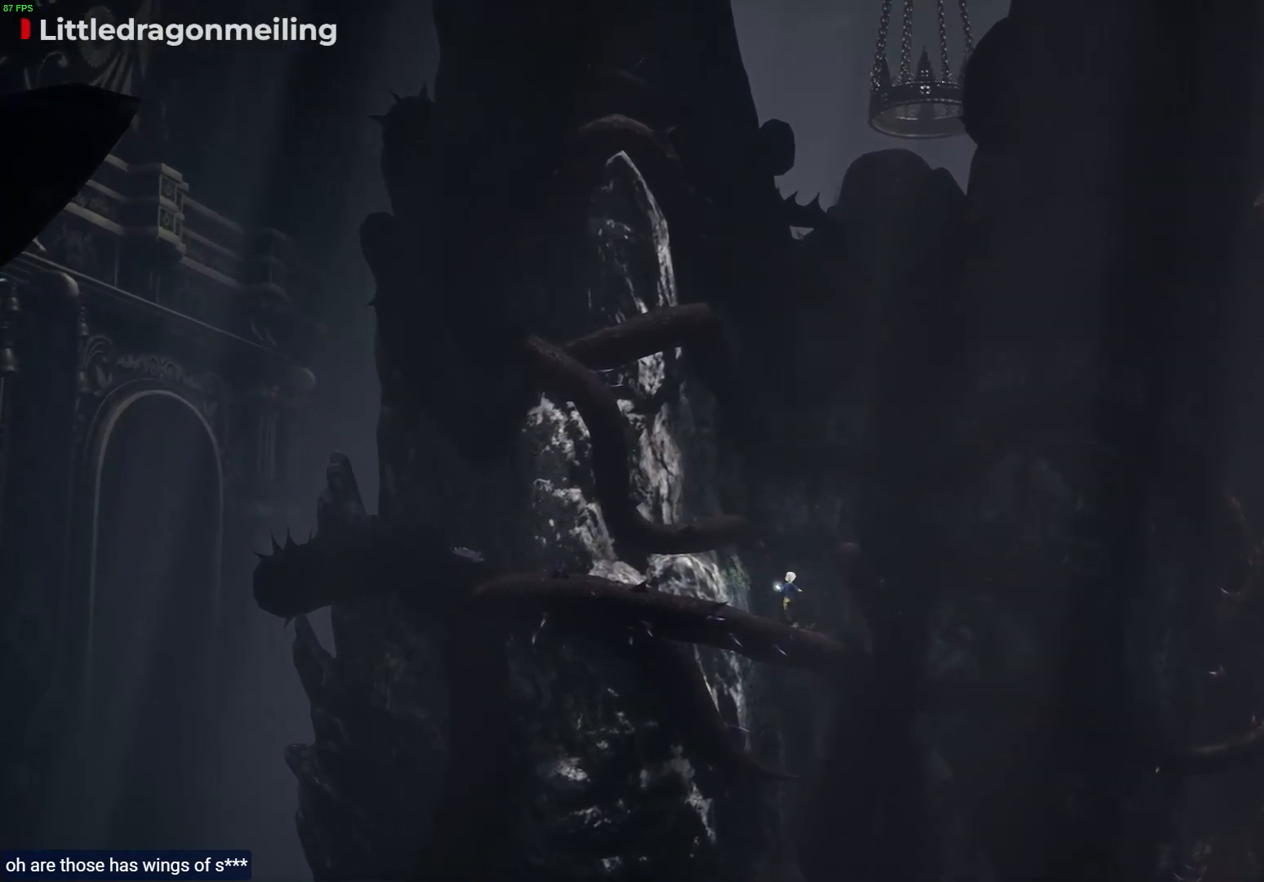
{"buttons": ["L2"], "left_stick": "left", "right_stick": "center", "events": []}
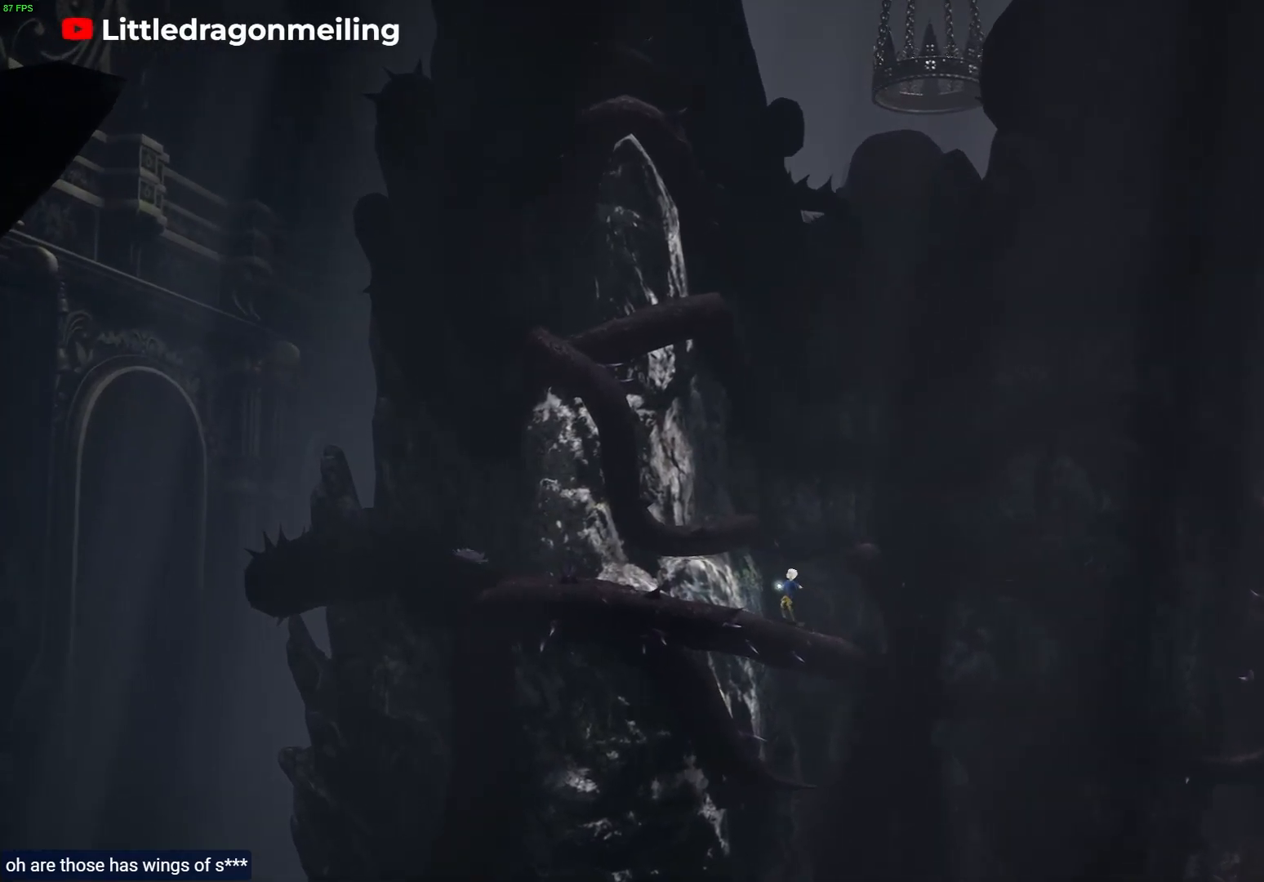
{"buttons": ["L2"], "left_stick": "left", "right_stick": "center", "events": []}
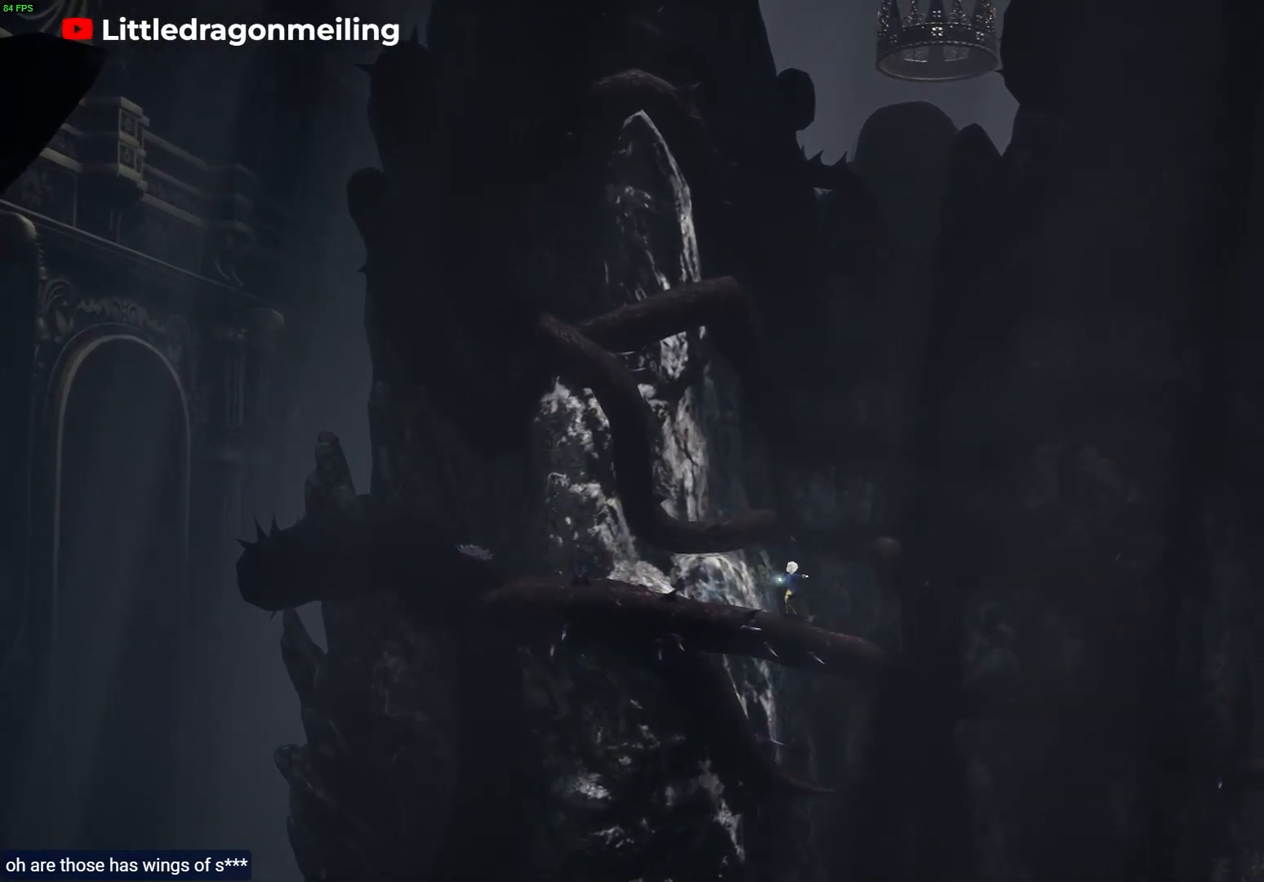
{"buttons": ["L2"], "left_stick": "left", "right_stick": "center", "events": []}
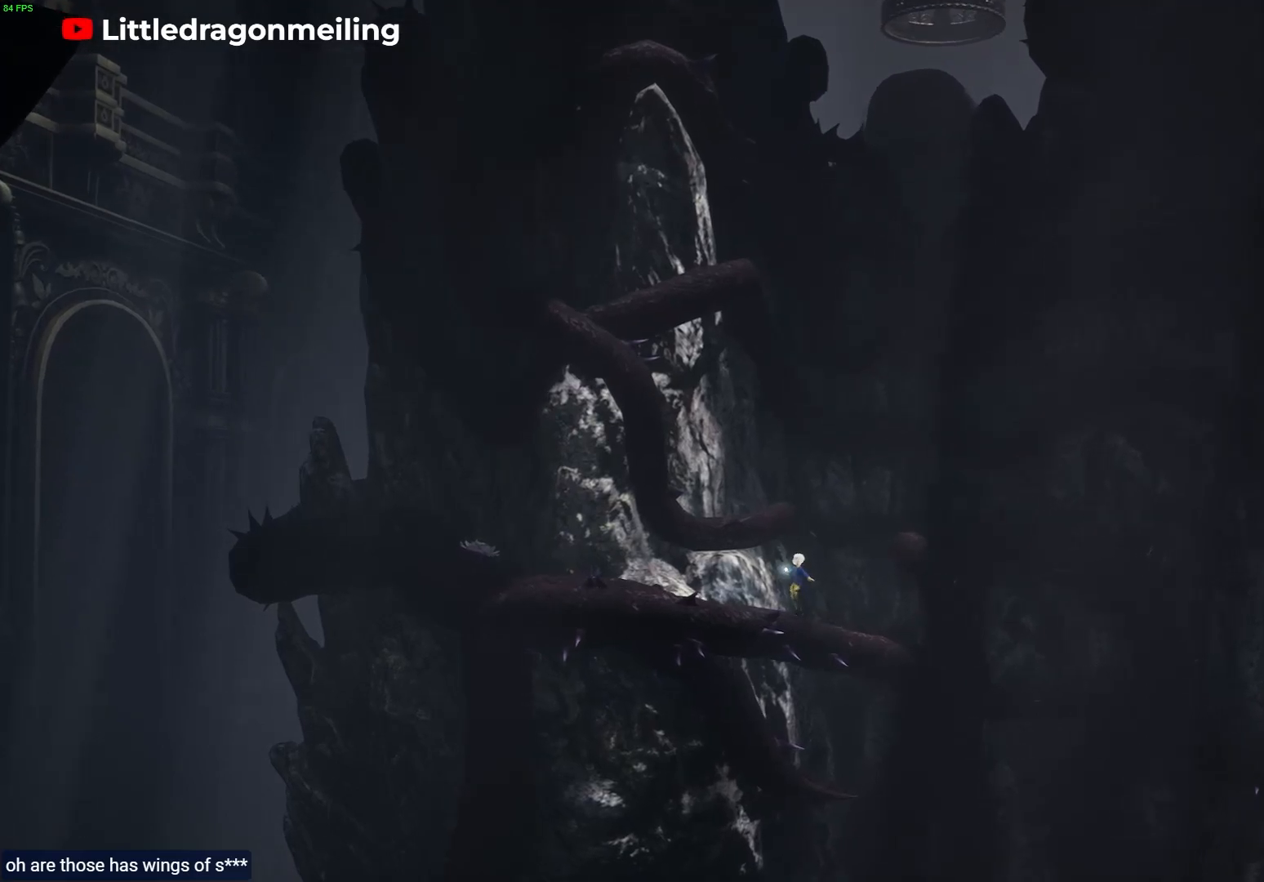
{"buttons": ["L2"], "left_stick": "left", "right_stick": "center", "events": []}
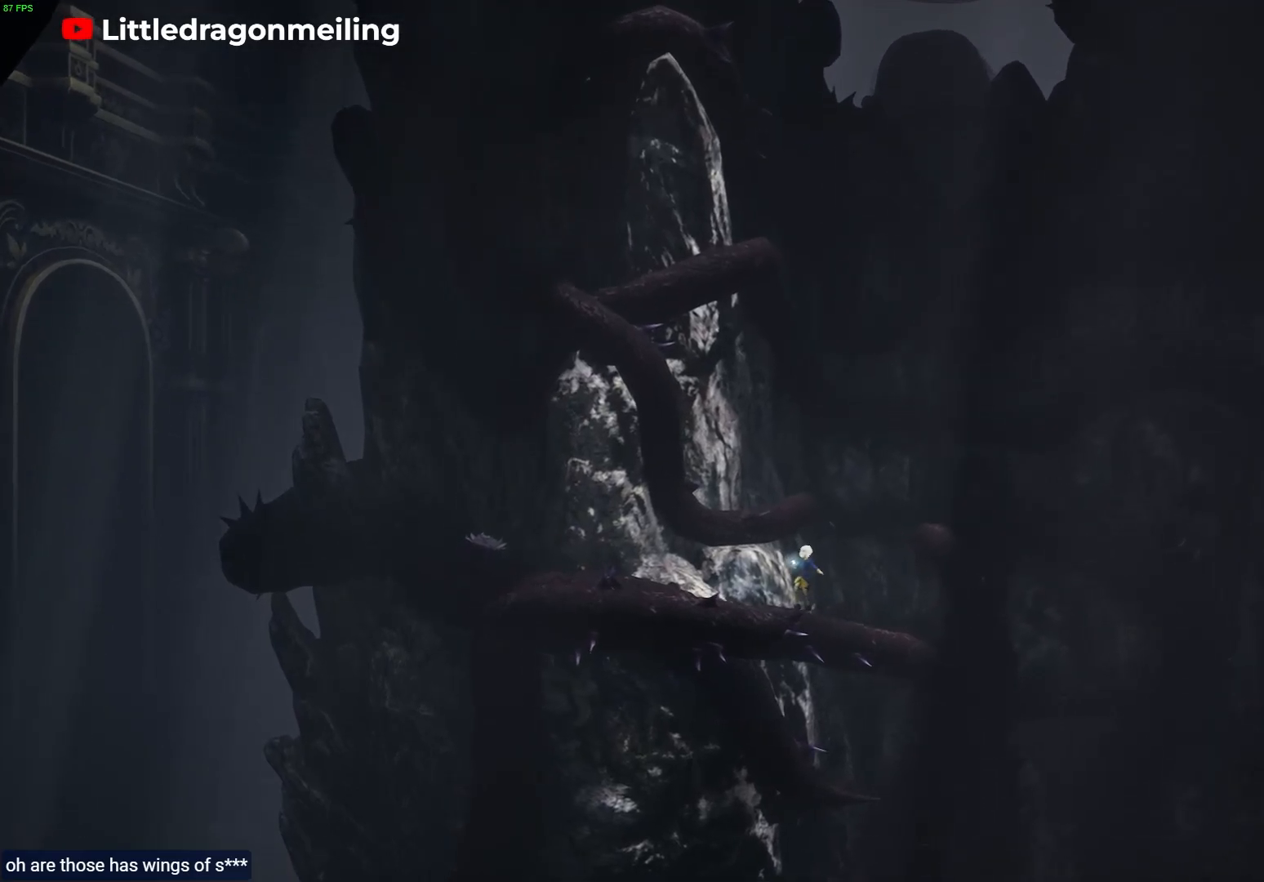
{"buttons": ["L2"], "left_stick": "left", "right_stick": "center", "events": []}
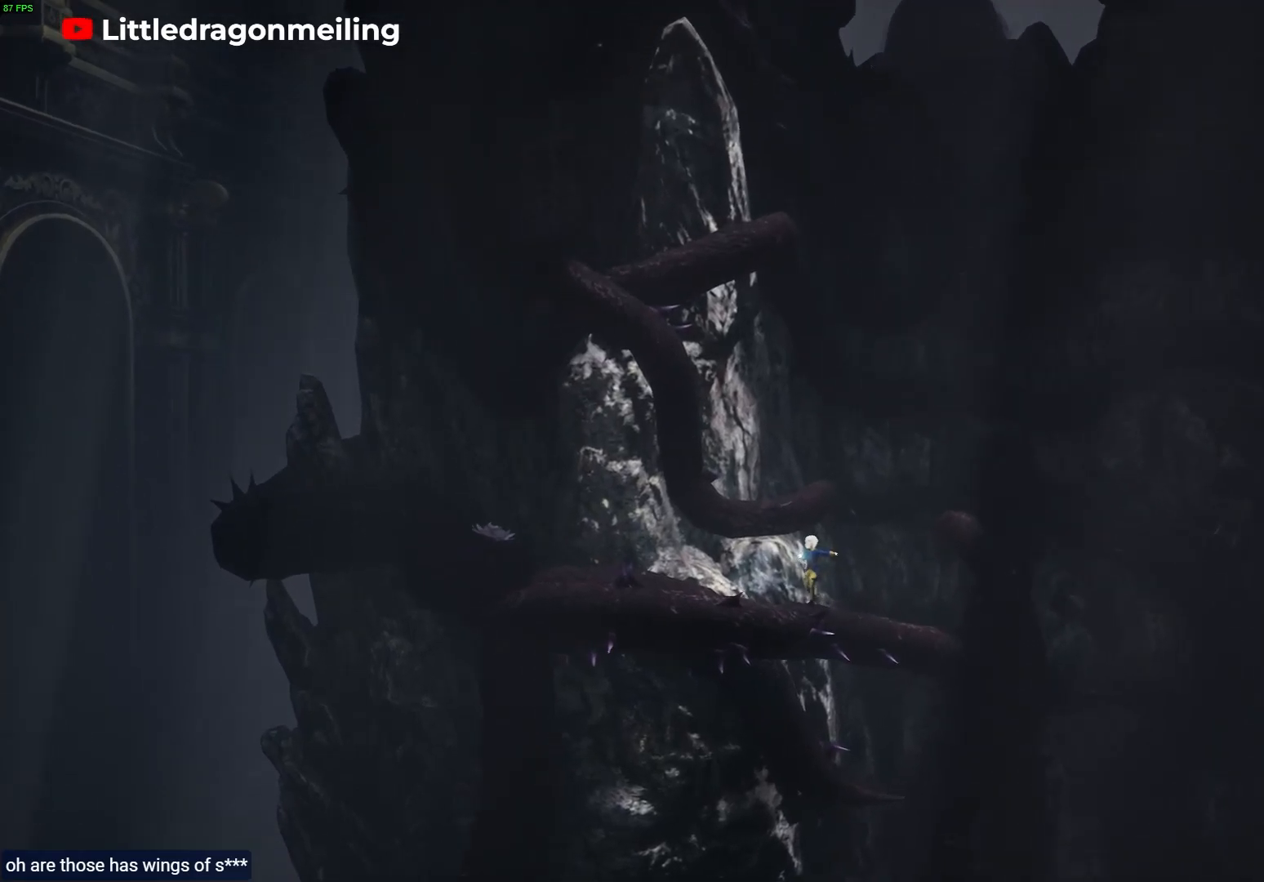
{"buttons": ["L2"], "left_stick": "left", "right_stick": "center", "events": []}
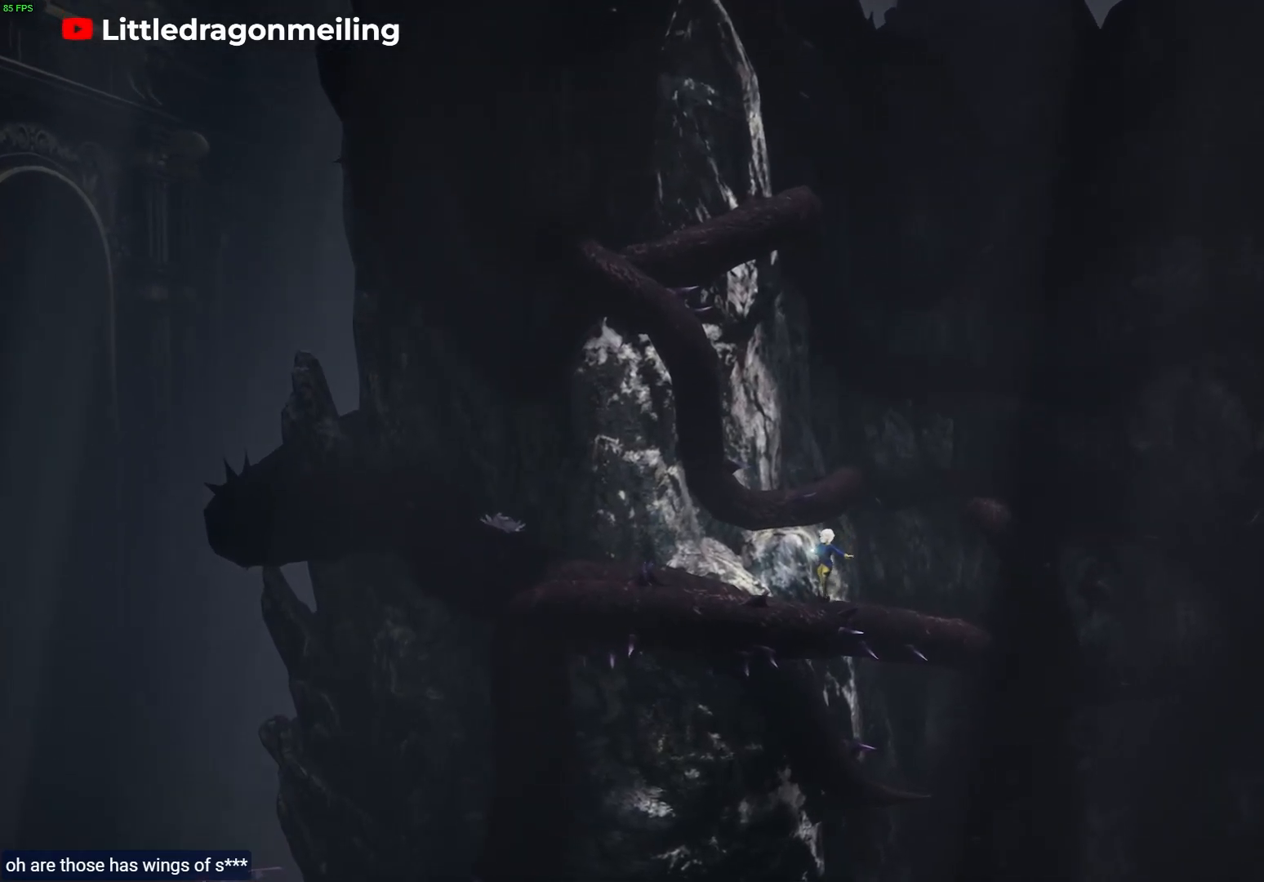
{"buttons": ["L2"], "left_stick": "left", "right_stick": "center", "events": []}
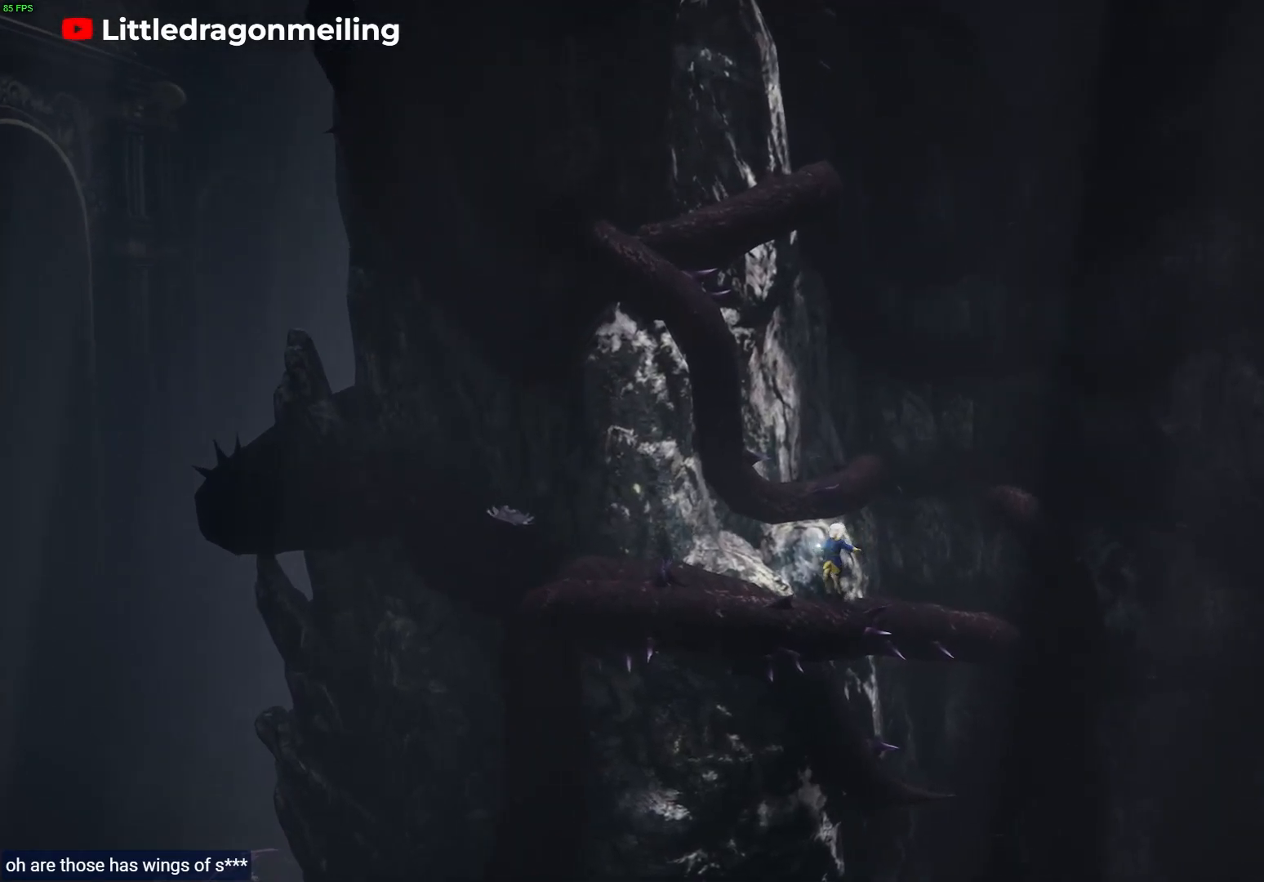
{"buttons": ["L2"], "left_stick": "left", "right_stick": "center", "events": []}
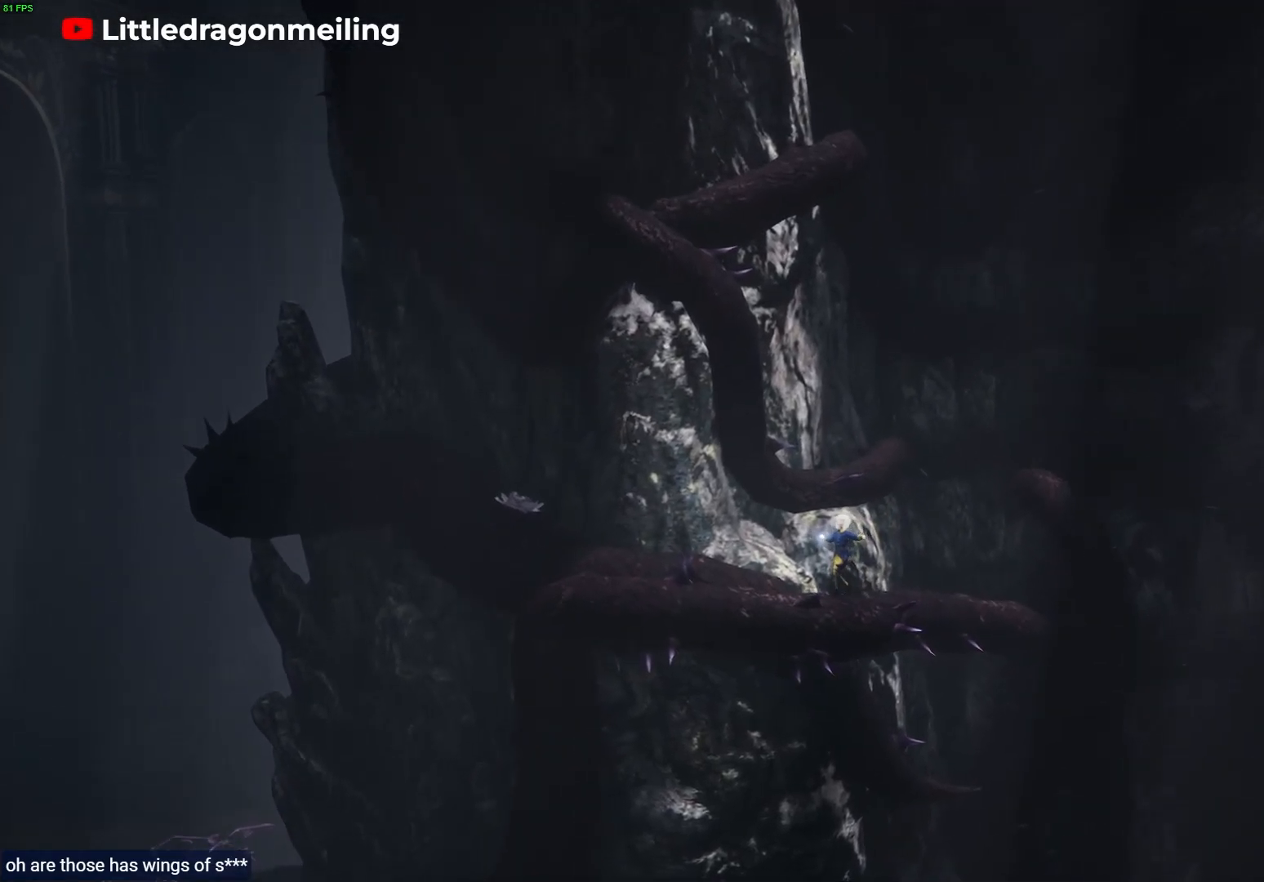
{"buttons": ["L2"], "left_stick": "left", "right_stick": "center", "events": []}
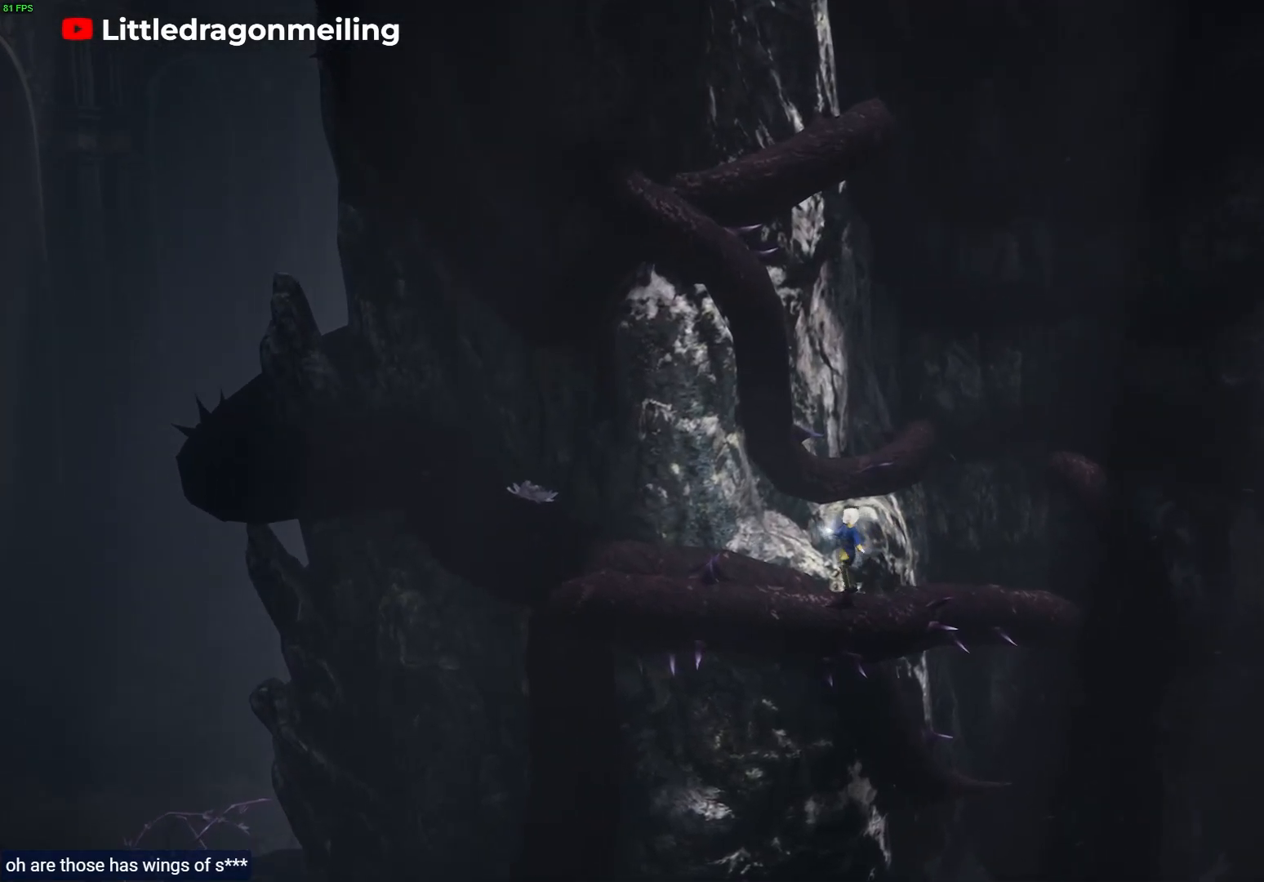
{"buttons": ["L2"], "left_stick": "up-left", "right_stick": "center", "events": [[117, "left_stick", "up-left"]]}
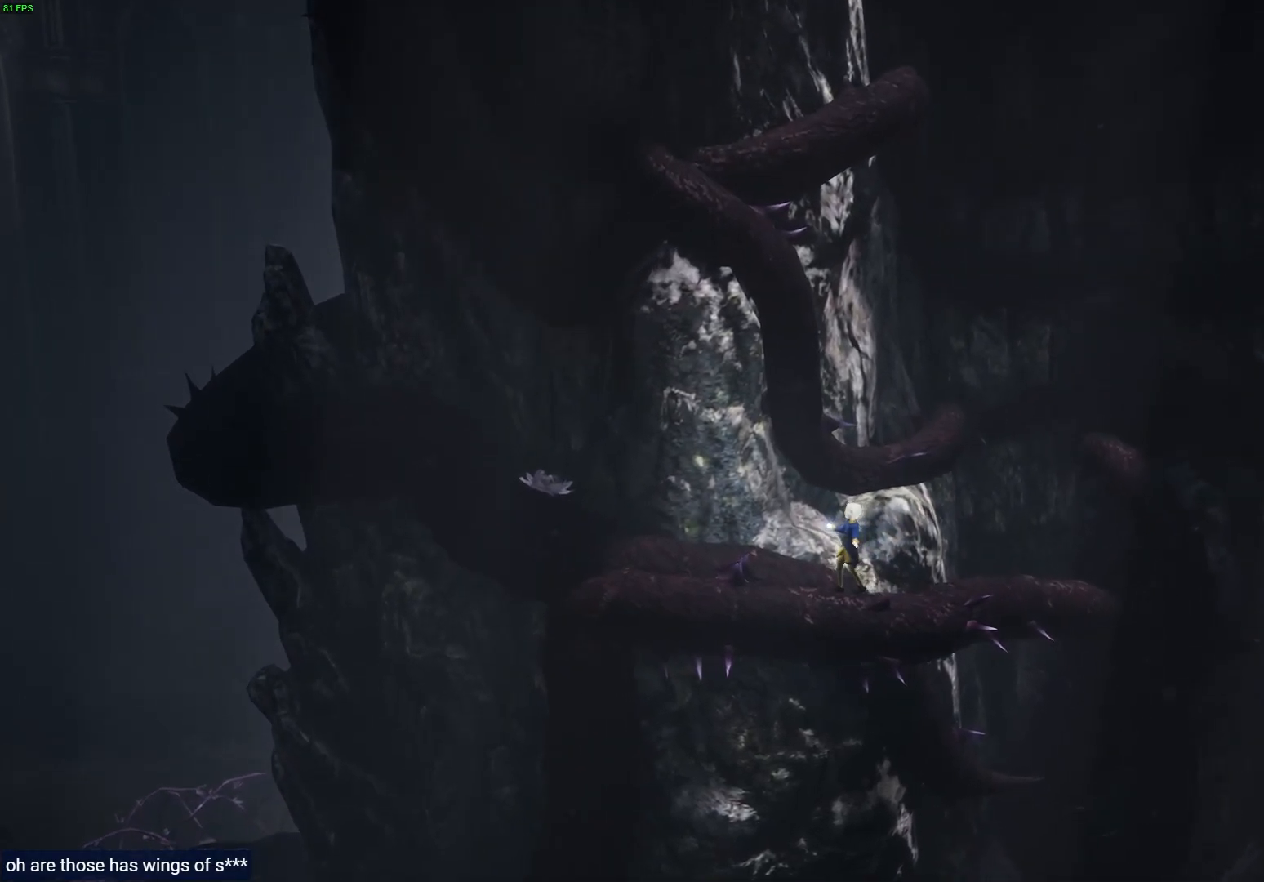
{"buttons": ["L2"], "left_stick": "up-left", "right_stick": "center", "events": []}
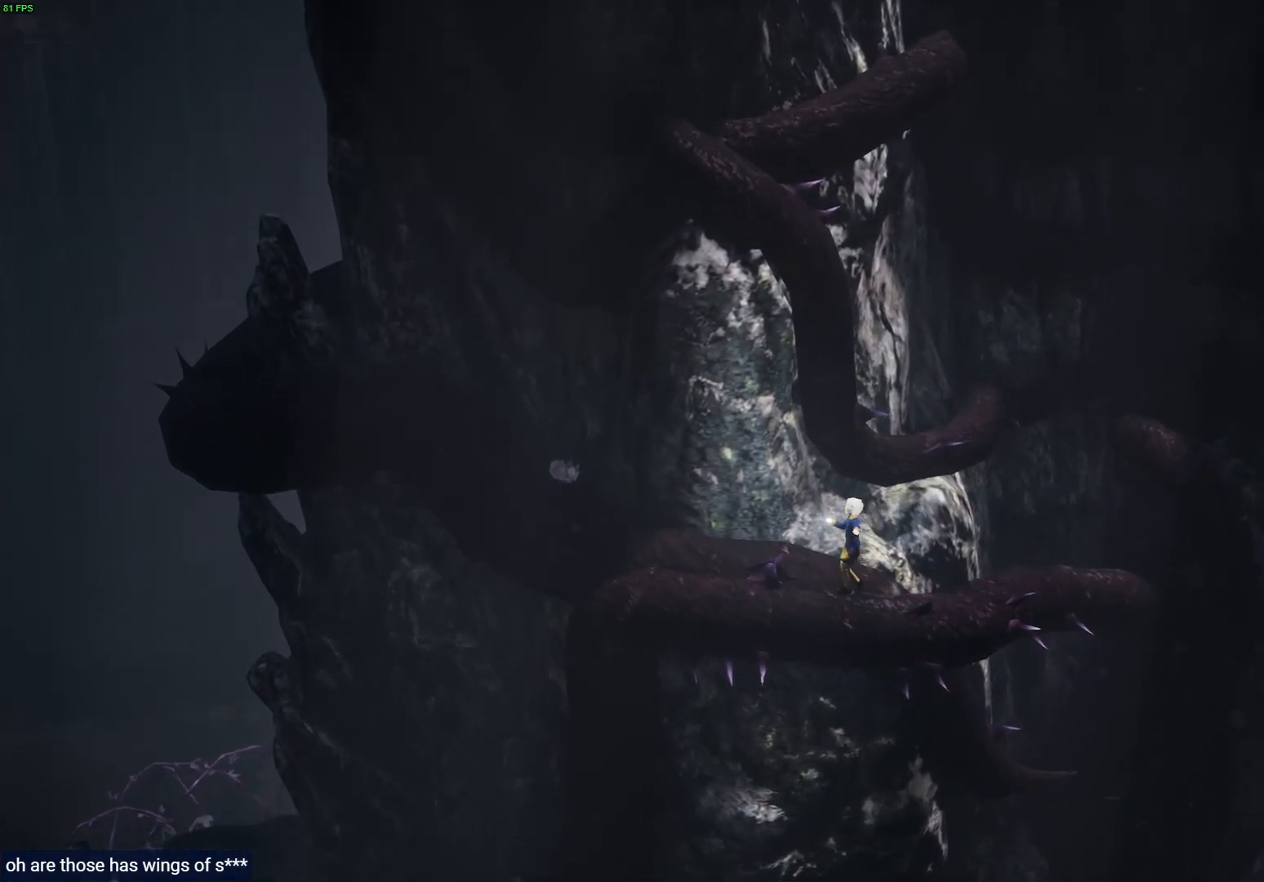
{"buttons": ["L2"], "left_stick": "up-left", "right_stick": "center", "events": []}
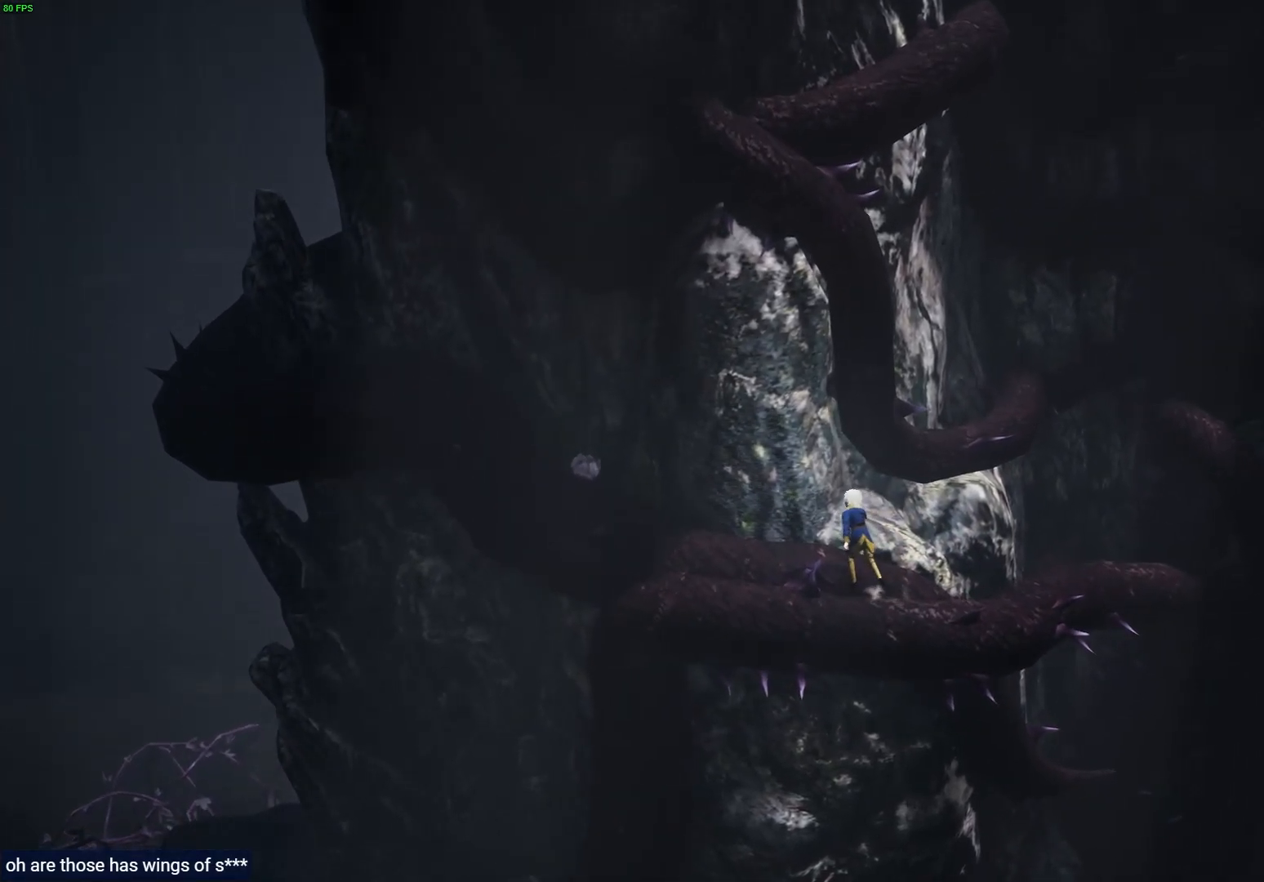
{"buttons": ["L2"], "left_stick": "up-left", "right_stick": "center", "events": []}
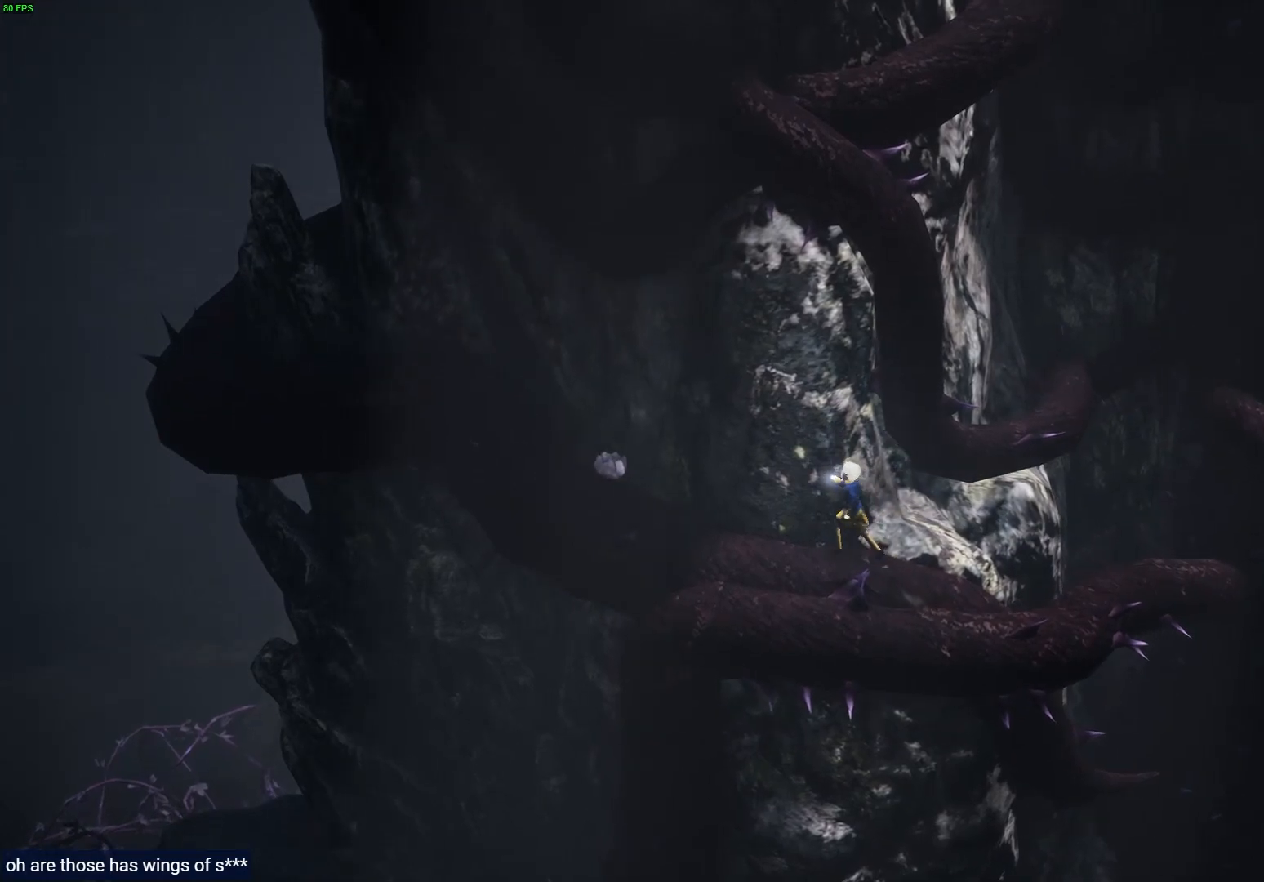
{"buttons": ["L2"], "left_stick": "up-left", "right_stick": "center", "events": []}
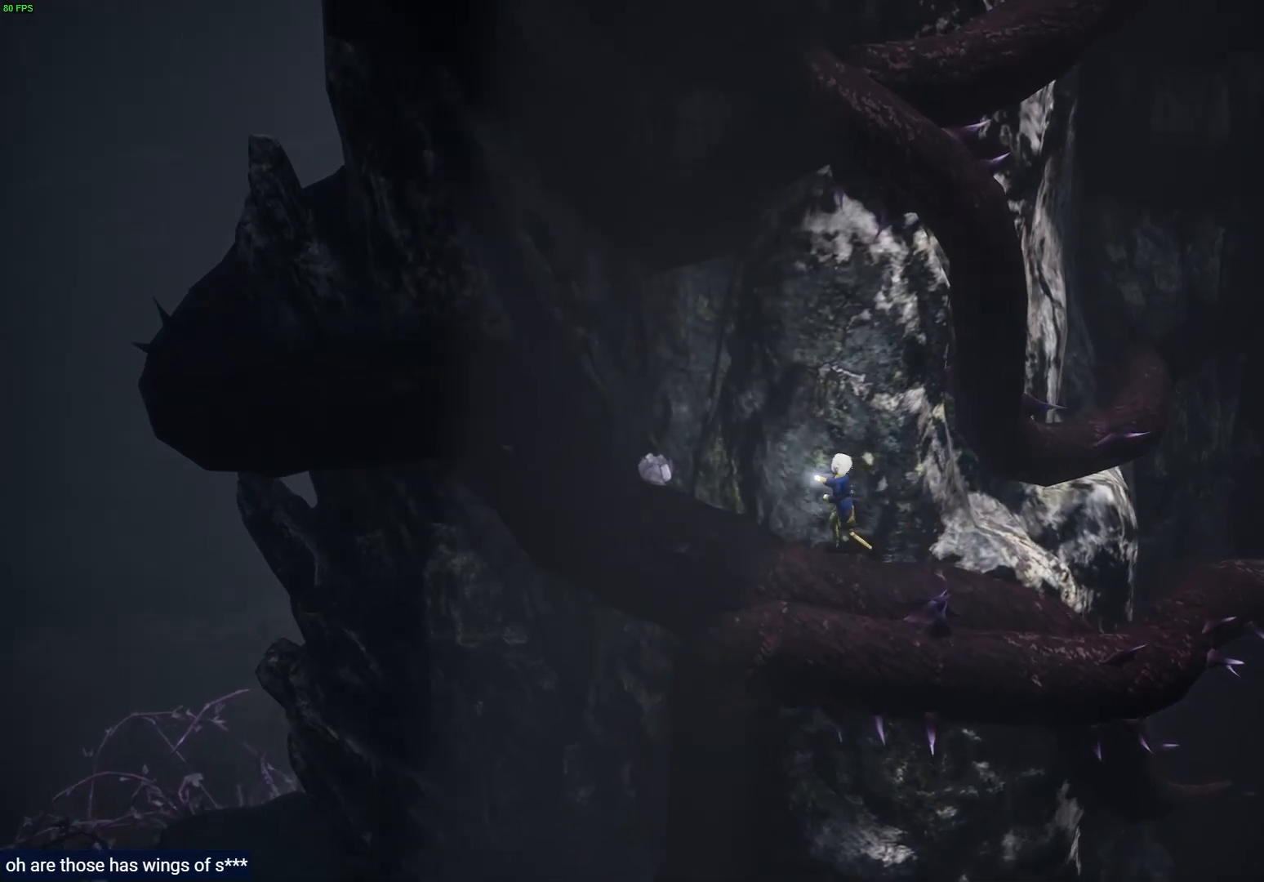
{"buttons": ["L2"], "left_stick": "up-left", "right_stick": "center", "events": []}